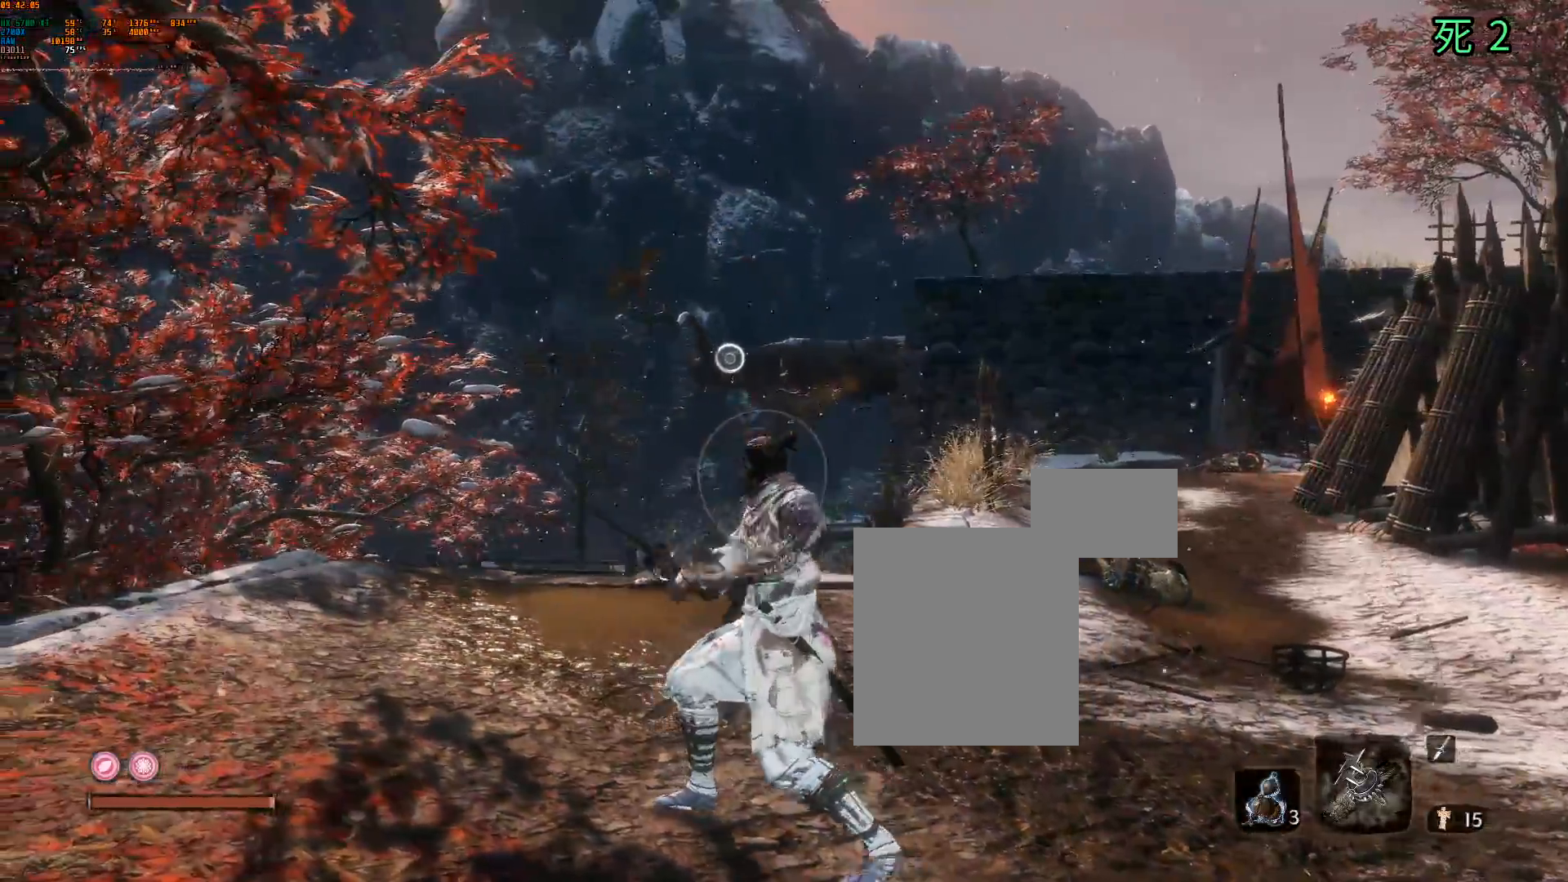
Gameplay with a controller (Xbox layout); each line is a JSON object with the inputs held at the frame after it. "events" lists button and stick changes between this image and that frame as [ms after this image, input, new state], when the widget could be followed in between. Not read: L3 R3 SELECT TOUCHPAD other_buttons right_stick.
{"buttons": [], "left_stick": "center"}
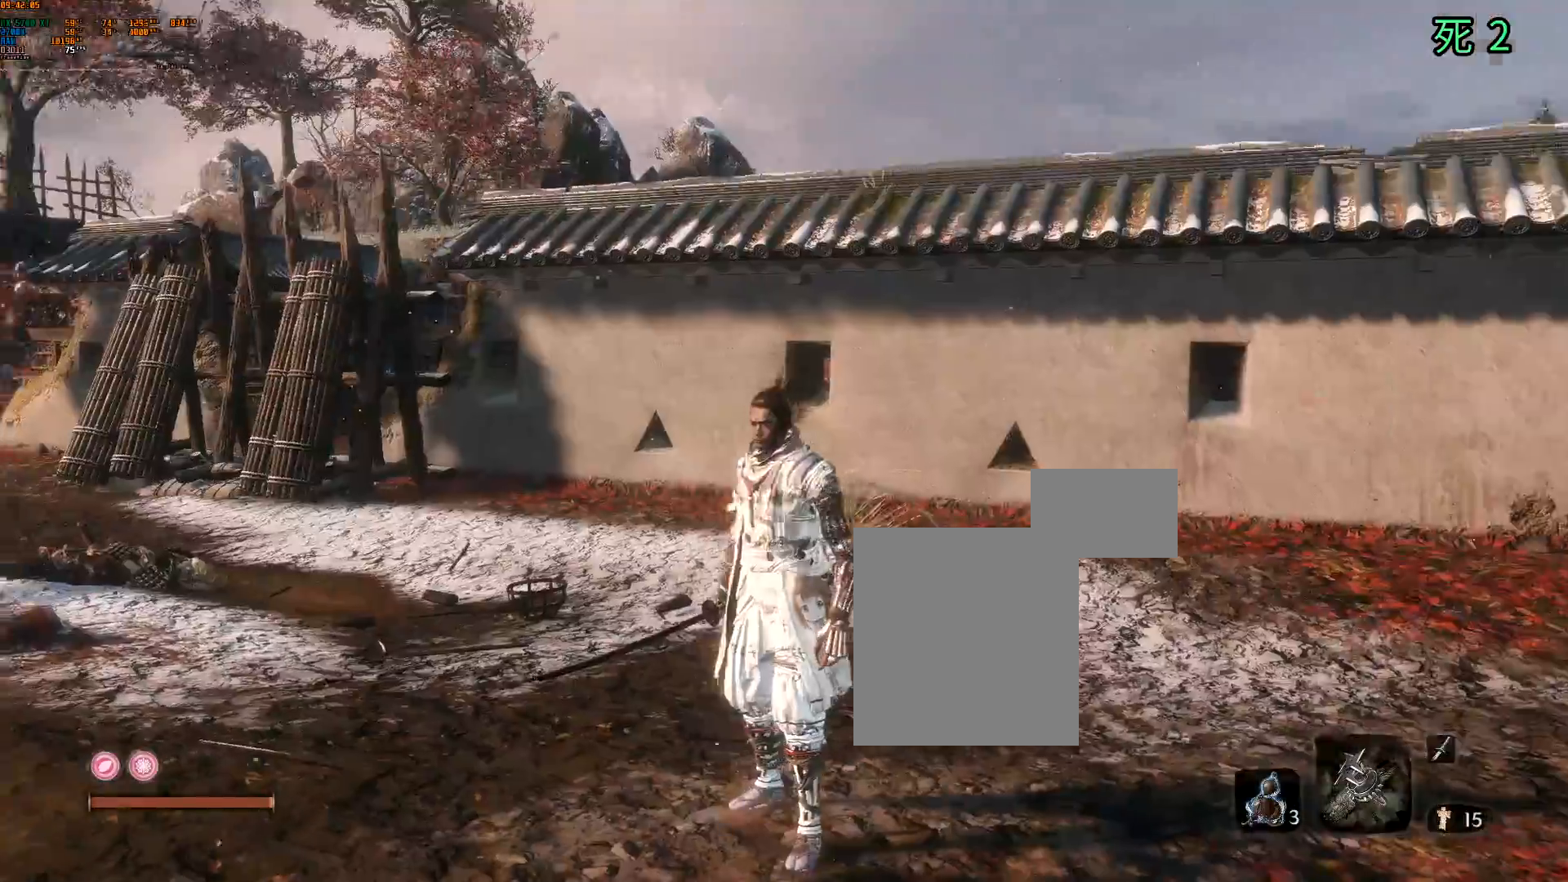
{"buttons": [], "left_stick": "up-right", "events": [[317, "left_stick", "up-right"]]}
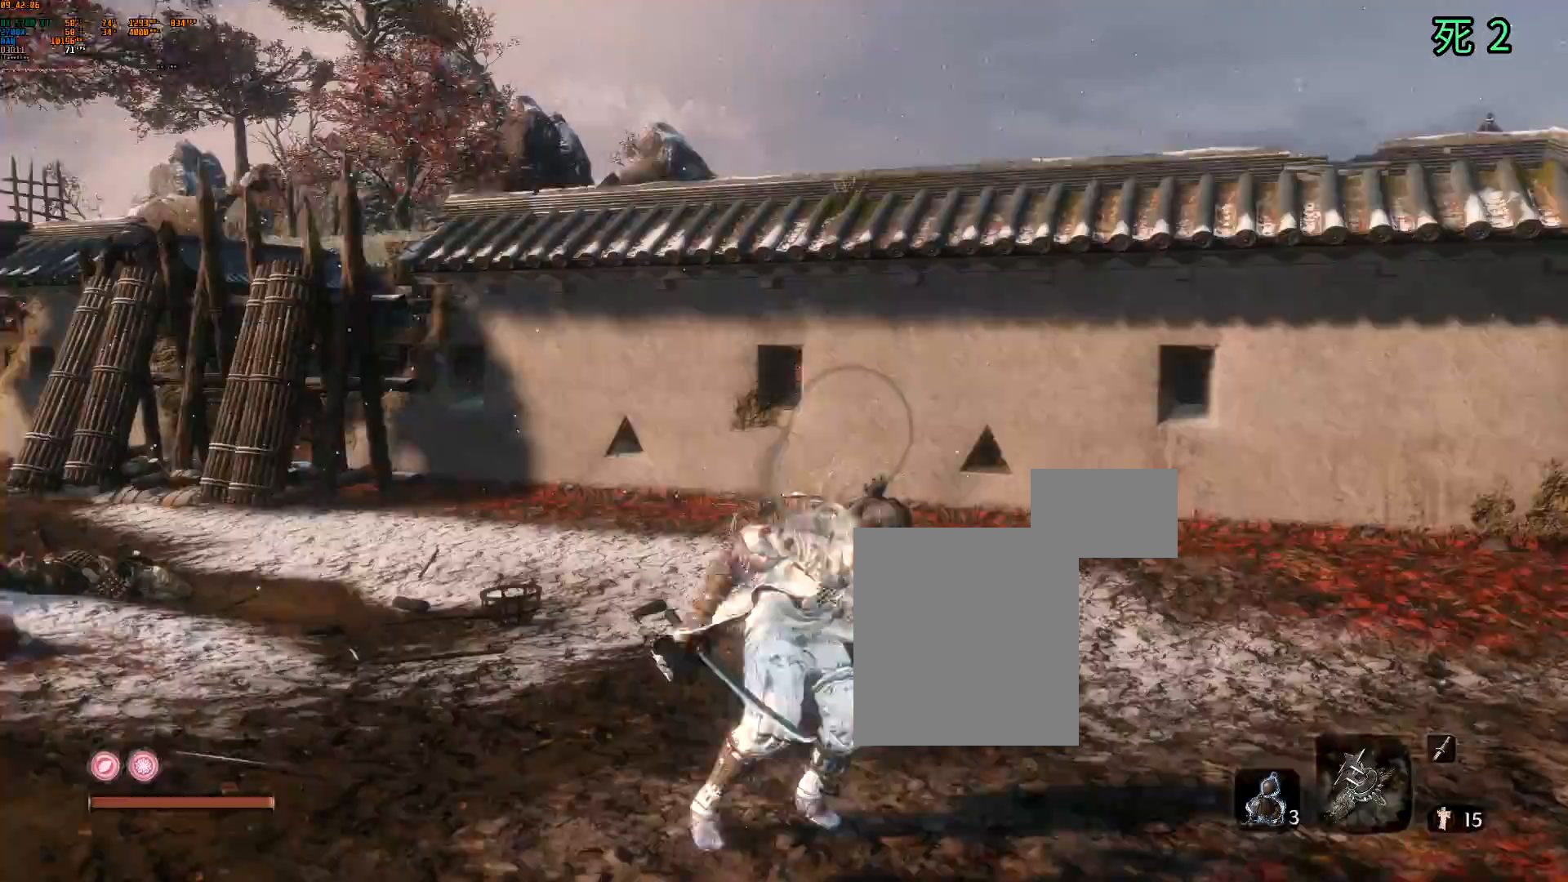
{"buttons": [], "left_stick": "up-right", "events": []}
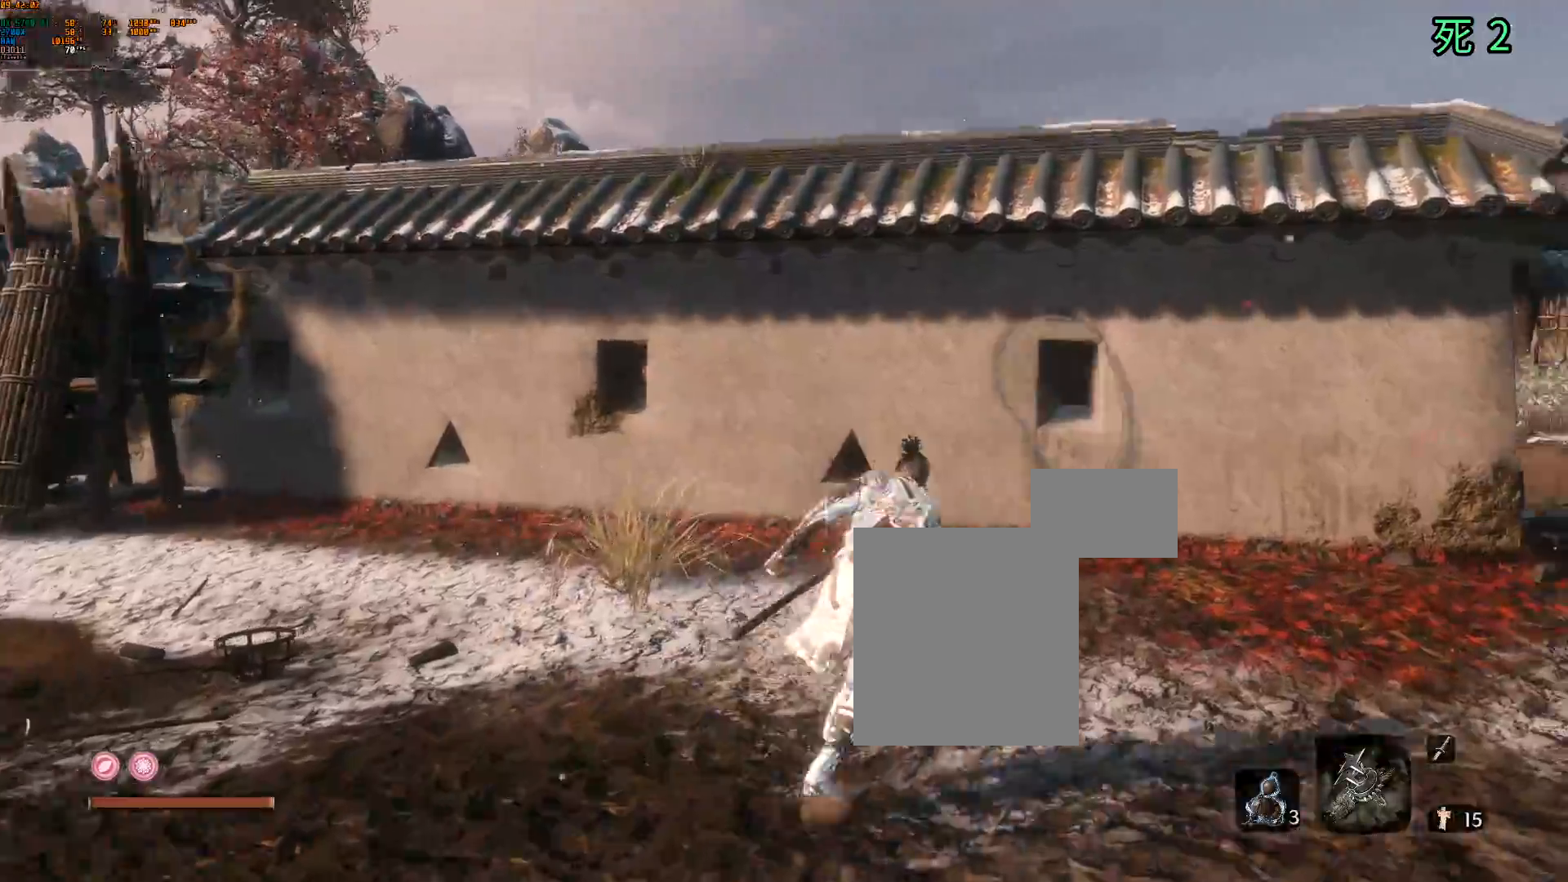
{"buttons": [], "left_stick": "right", "events": [[267, "DPAD_DOWN", "down"], [267, "left_stick", "right"], [350, "DPAD_DOWN", "up"]]}
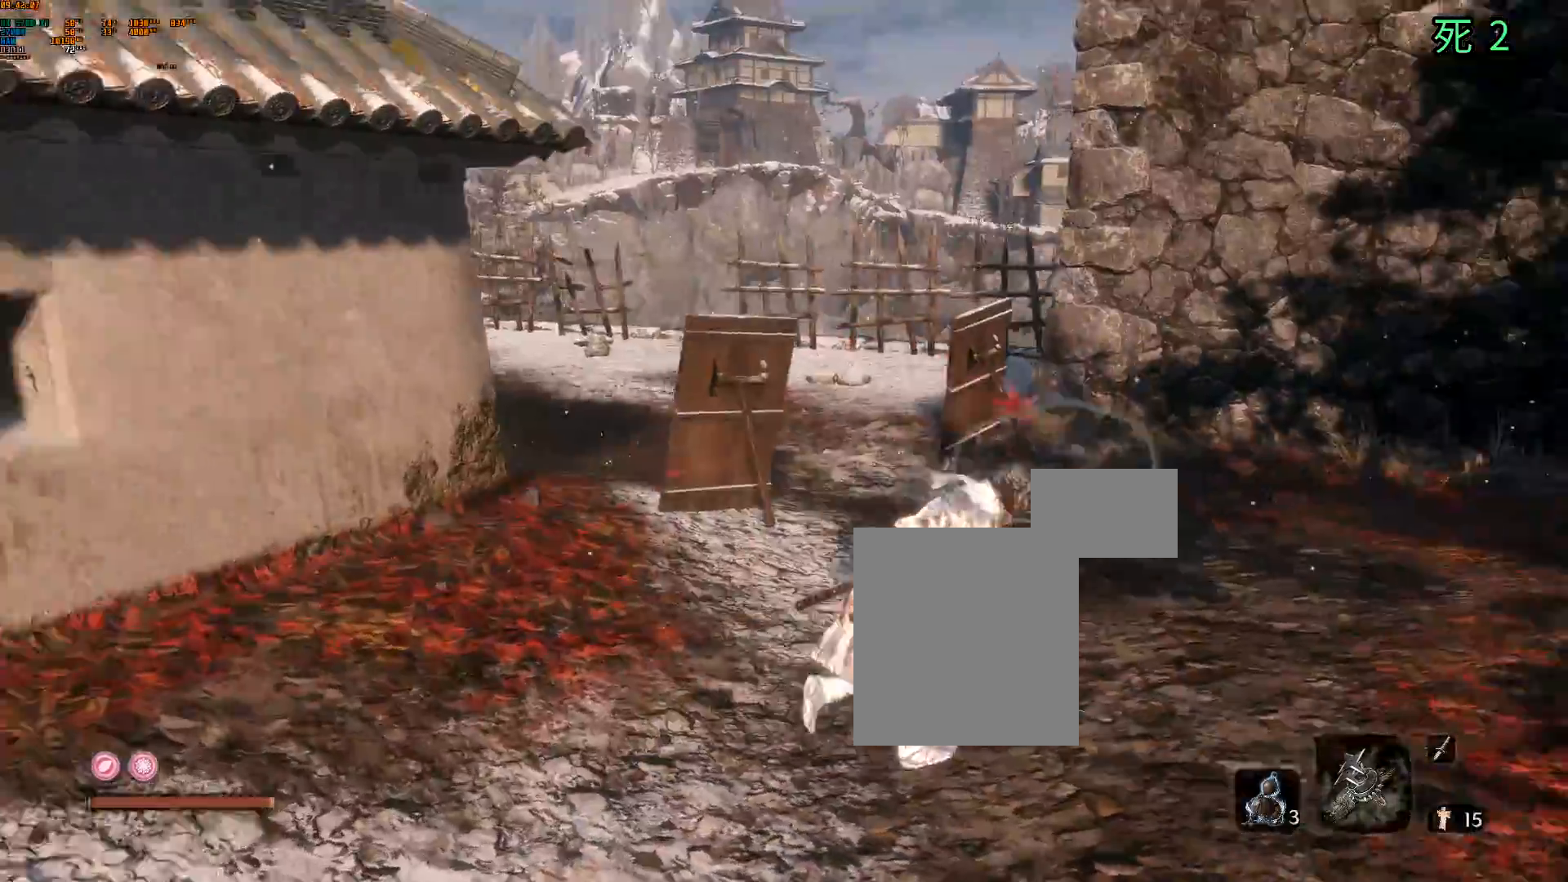
{"buttons": [], "left_stick": "down-right", "events": [[350, "left_stick", "down-right"], [367, "DPAD_RIGHT", "down"], [383, "DPAD_RIGHT", "up"]]}
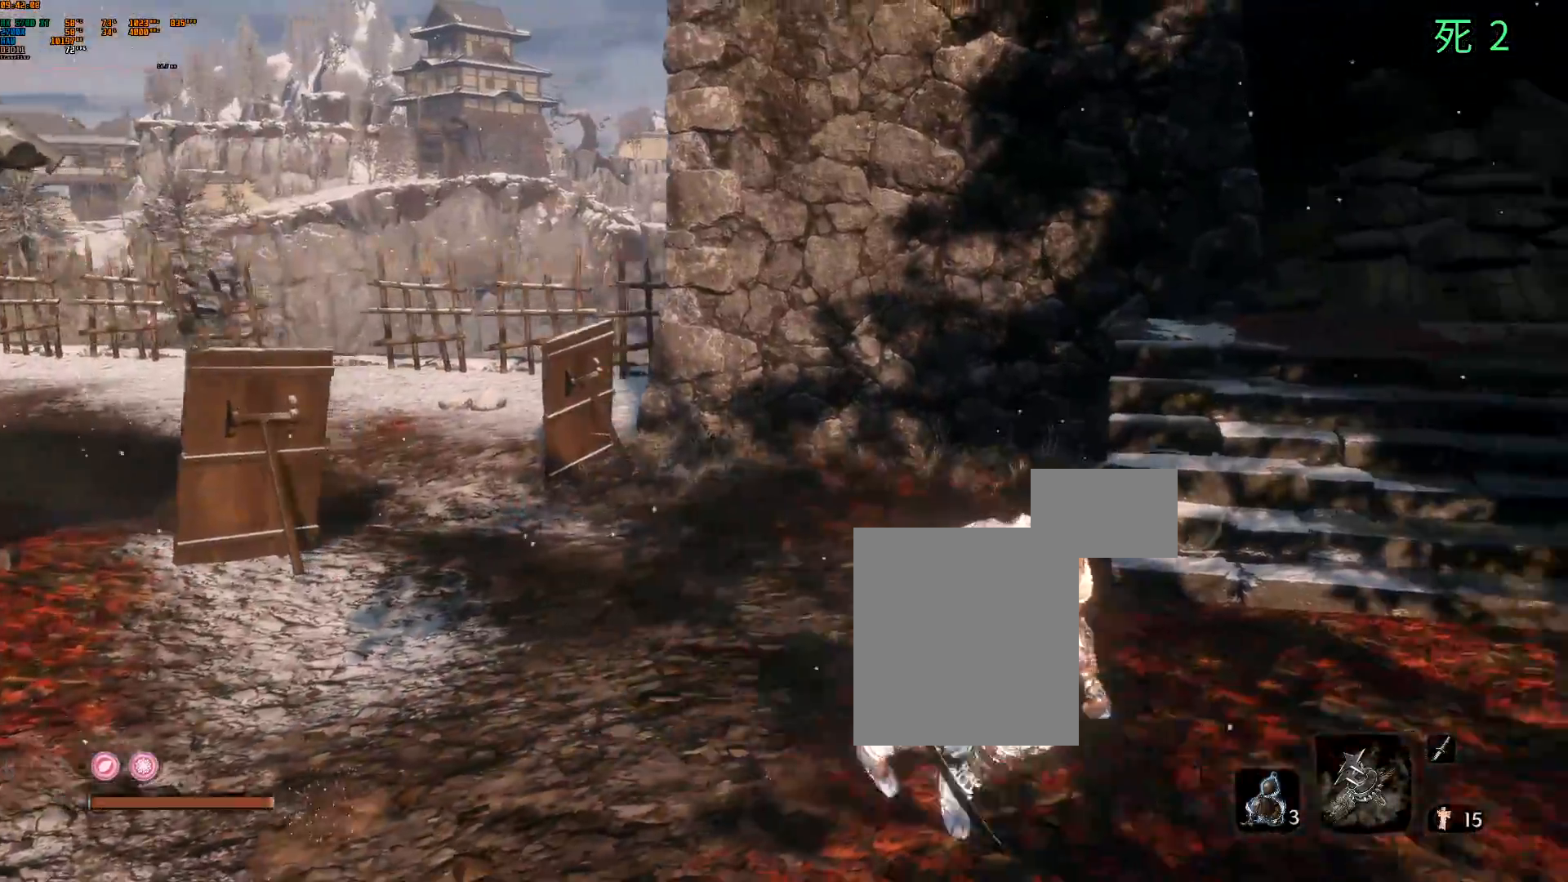
{"buttons": [], "left_stick": "center", "events": [[17, "R1", "down"], [50, "R1", "up"], [250, "left_stick", "center"]]}
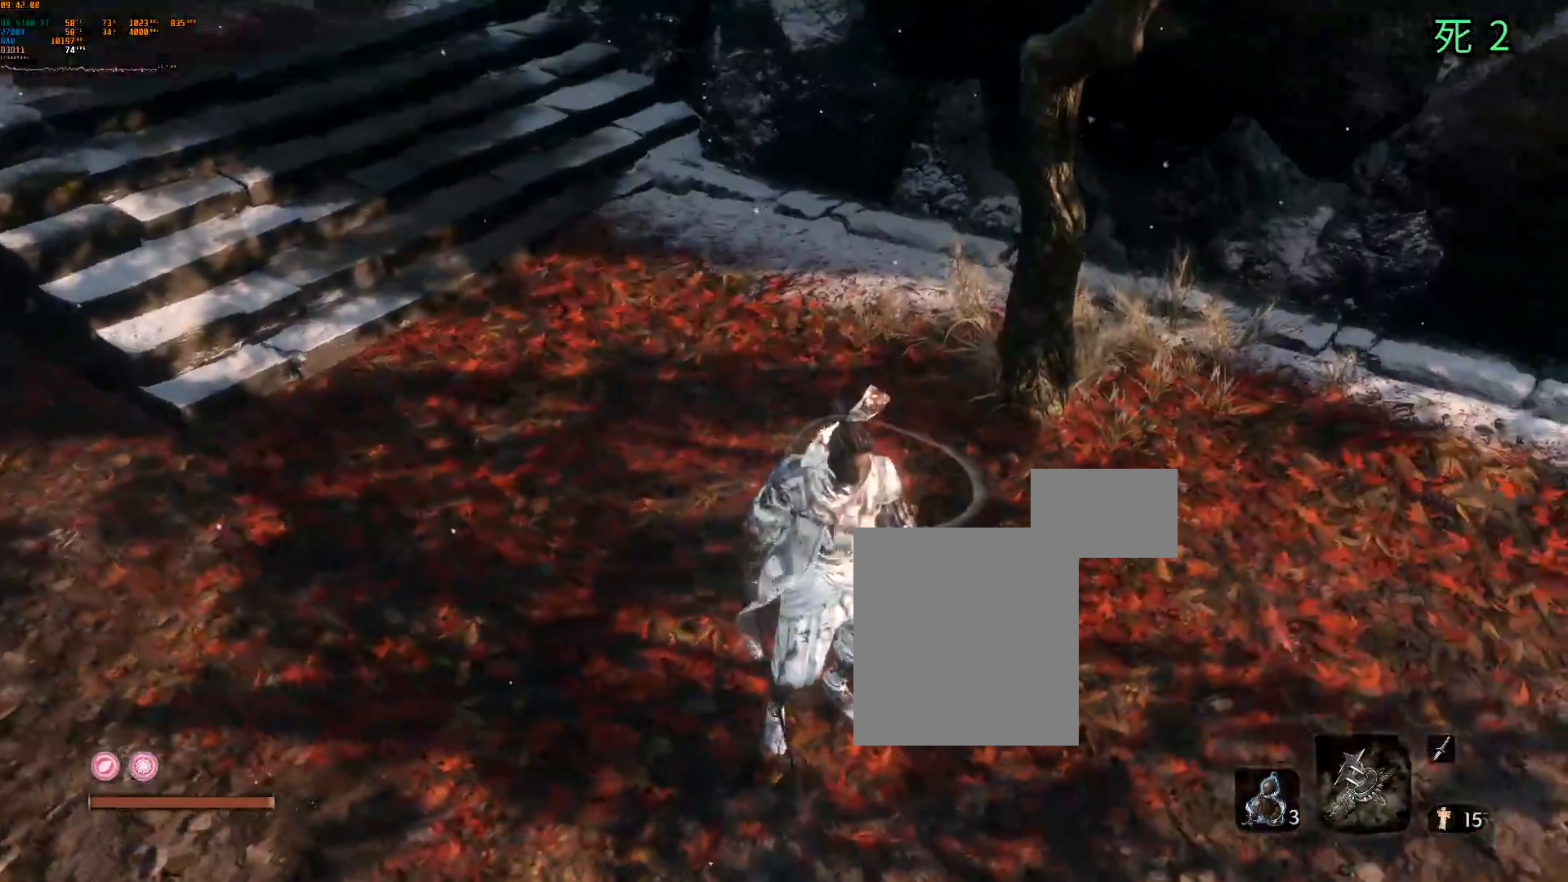
{"buttons": [], "left_stick": "up-right", "events": [[317, "left_stick", "right"], [483, "left_stick", "up-right"]]}
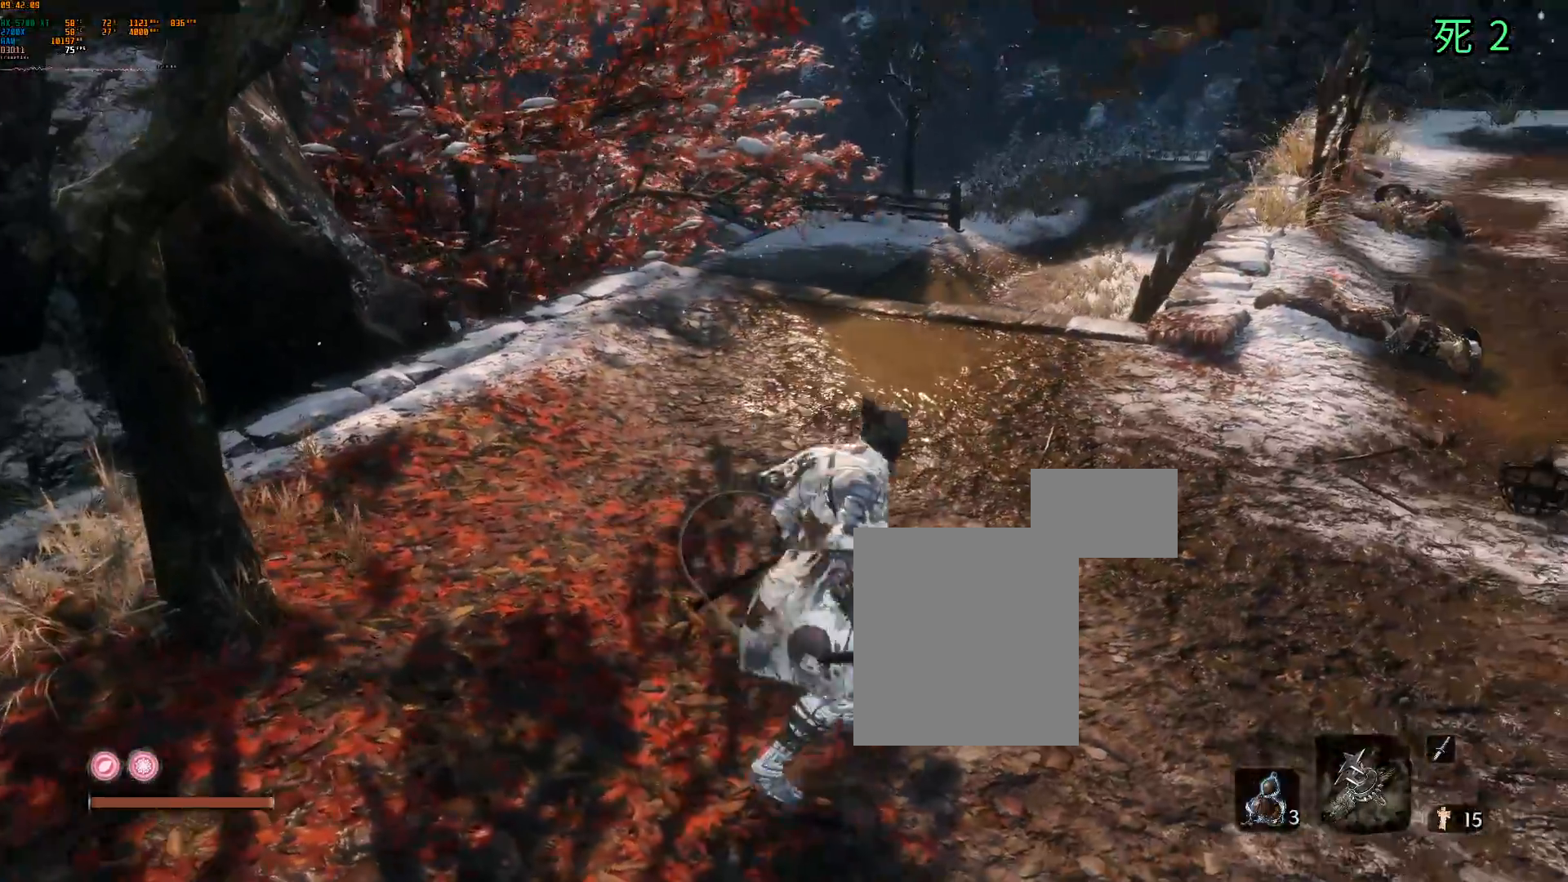
{"buttons": [], "left_stick": "up-right", "events": []}
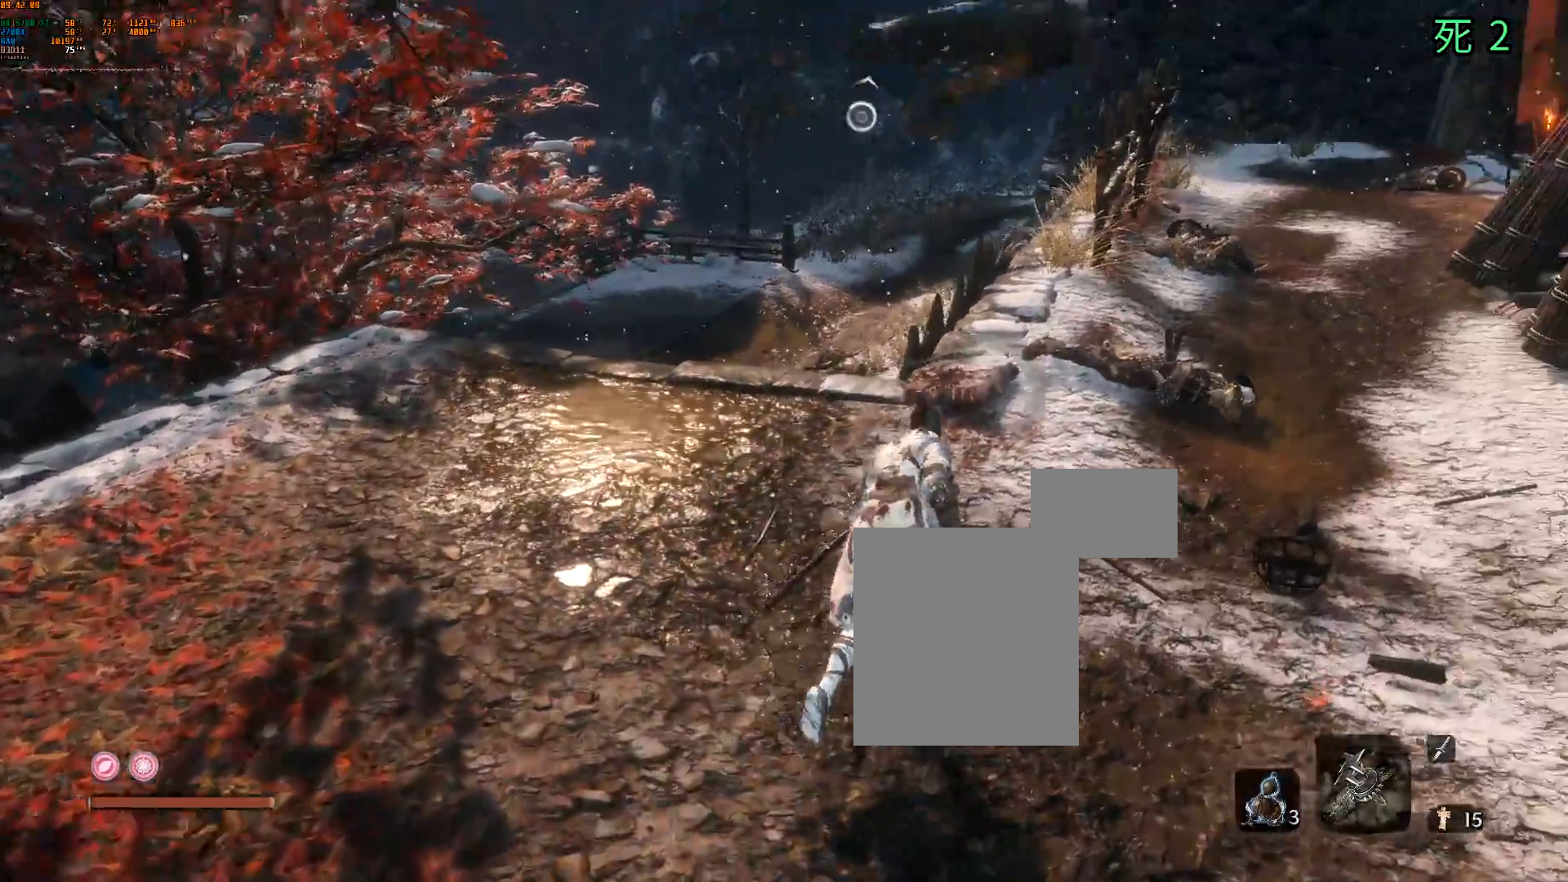
{"buttons": [], "left_stick": "center", "events": [[83, "left_stick", "up"], [117, "DPAD_RIGHT", "down"], [167, "DPAD_RIGHT", "up"], [250, "left_stick", "center"]]}
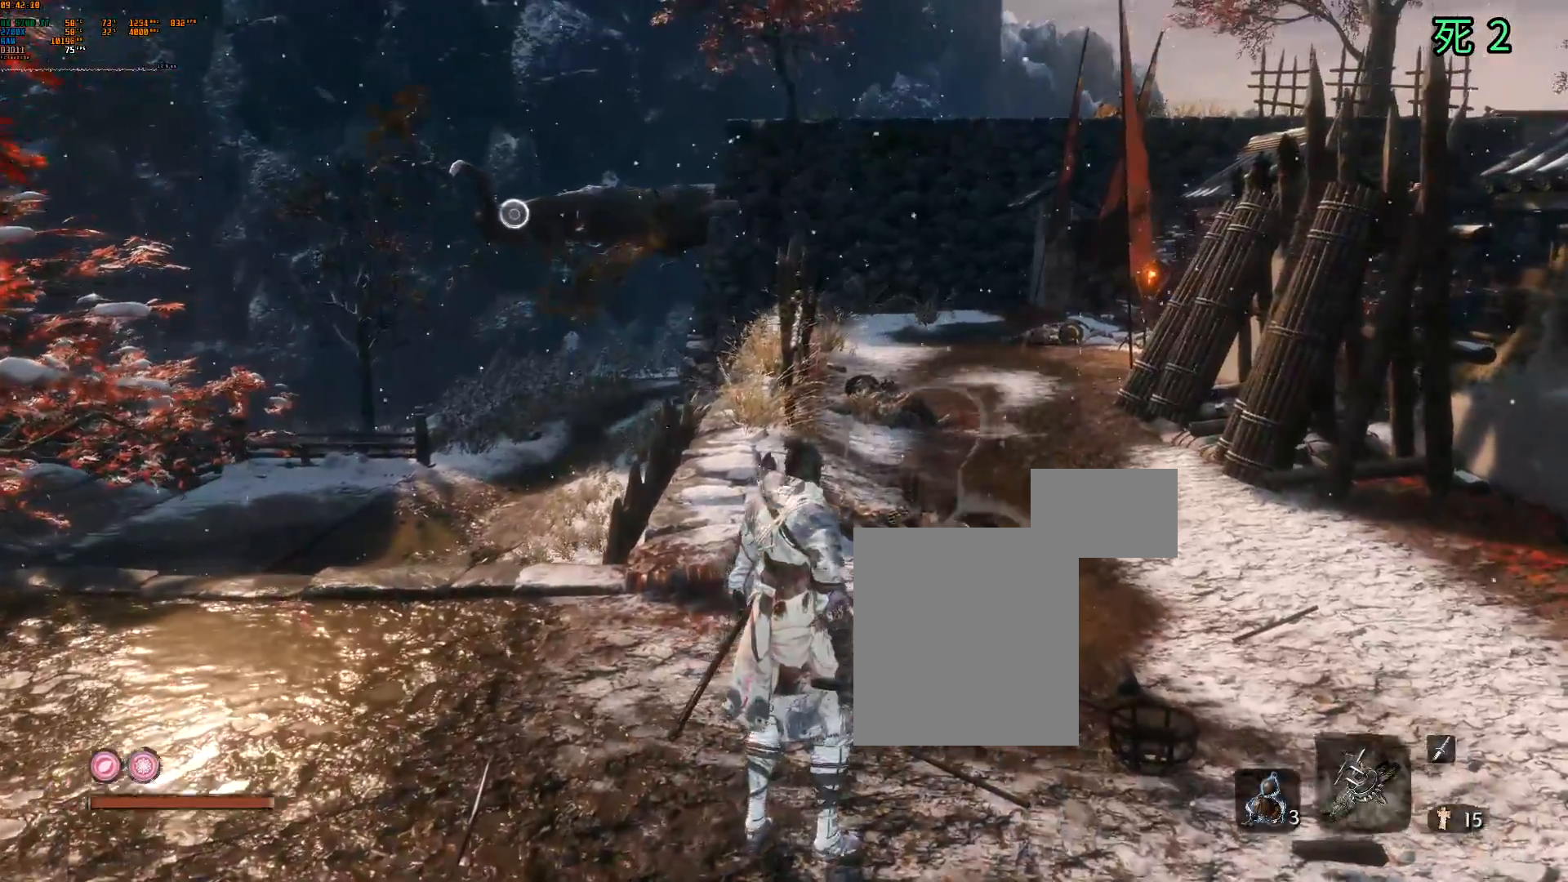
{"buttons": [], "left_stick": "center", "events": []}
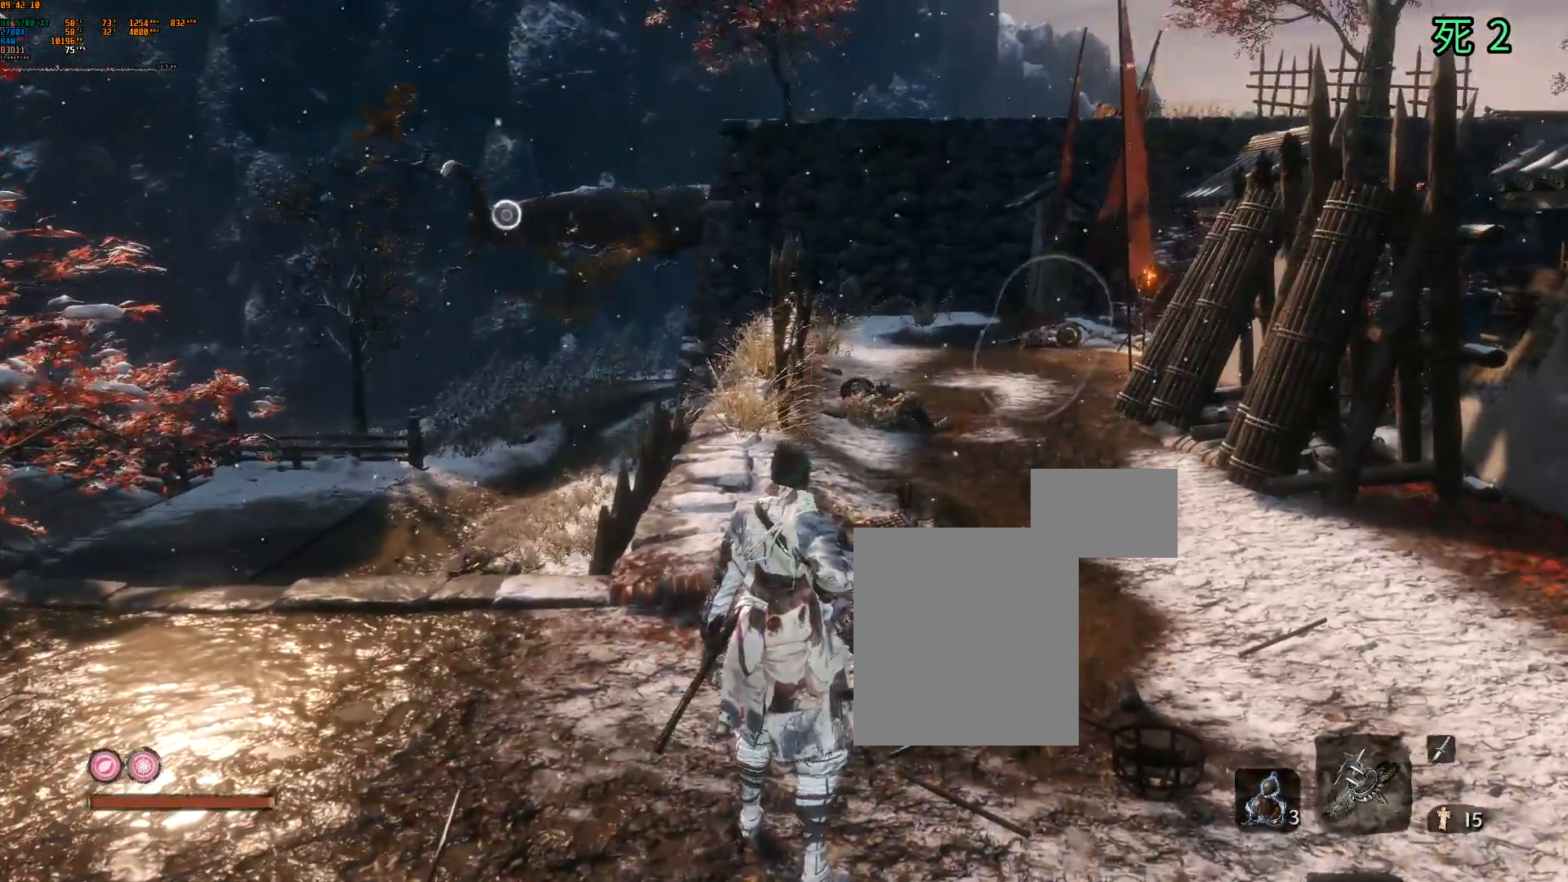
{"buttons": [], "left_stick": "center", "events": []}
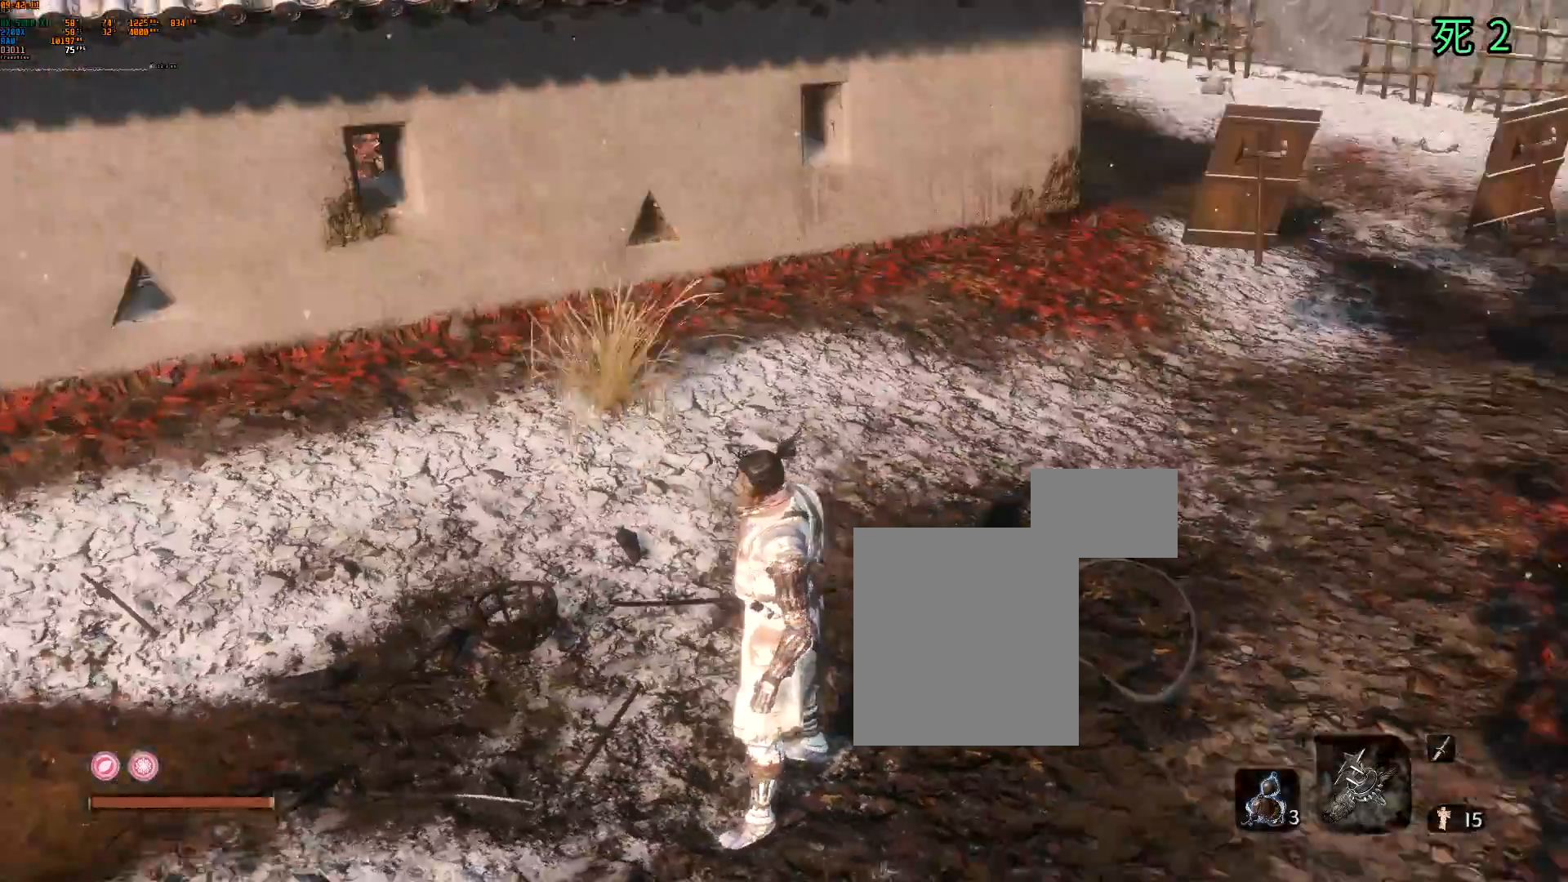
{"buttons": [], "left_stick": "center", "events": []}
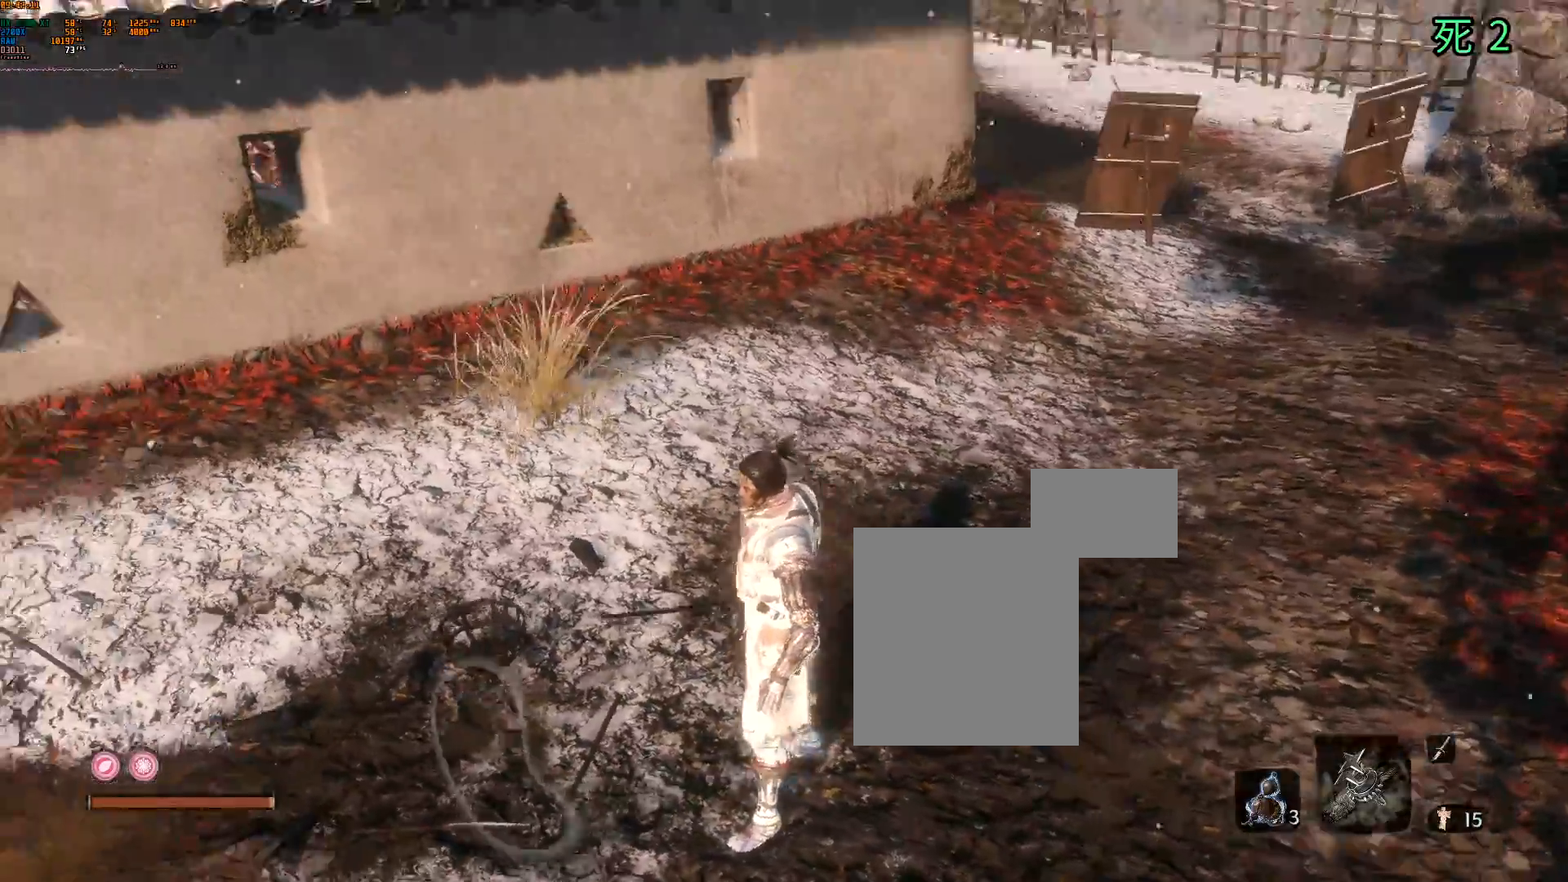
{"buttons": [], "left_stick": "center", "events": []}
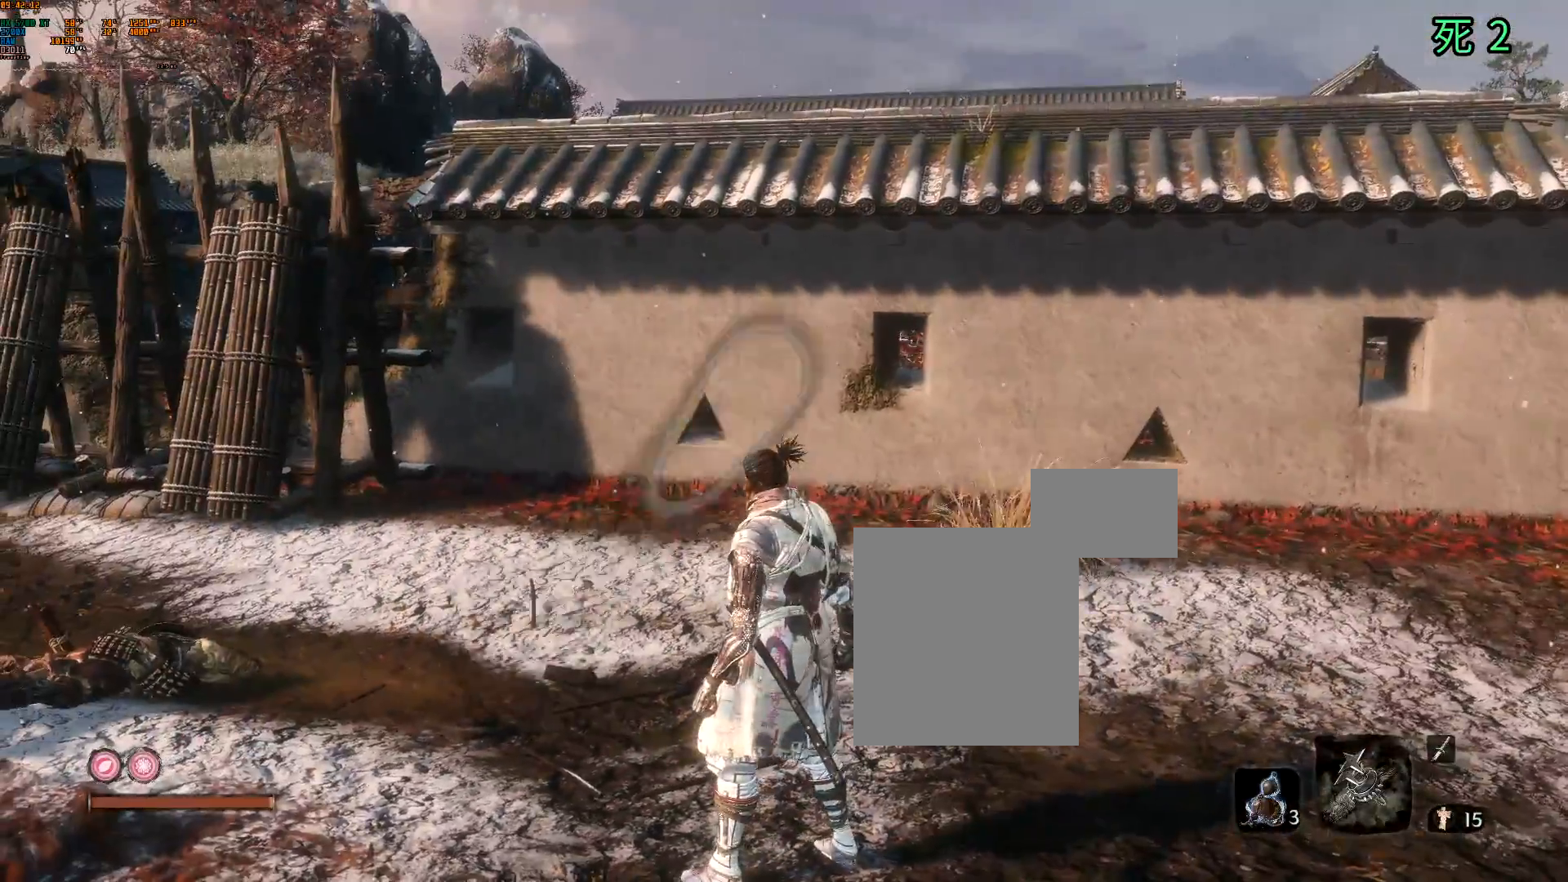
{"buttons": [], "left_stick": "right", "events": [[200, "left_stick", "right"]]}
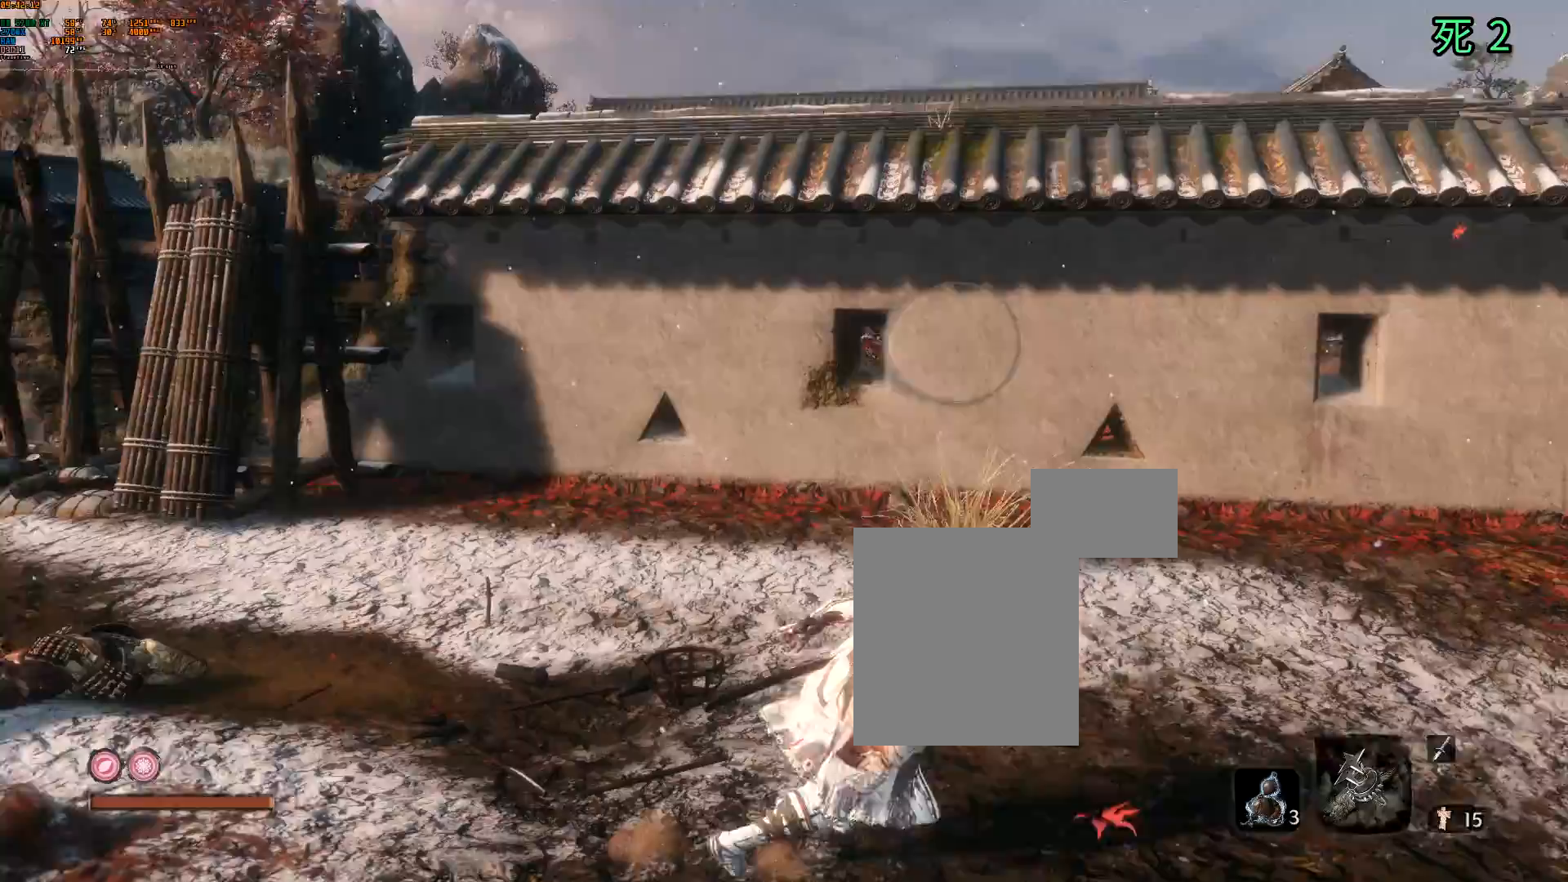
{"buttons": [], "left_stick": "center", "events": [[67, "left_stick", "up-right"], [83, "DPAD_DOWN", "down"], [133, "DPAD_DOWN", "up"], [500, "left_stick", "center"]]}
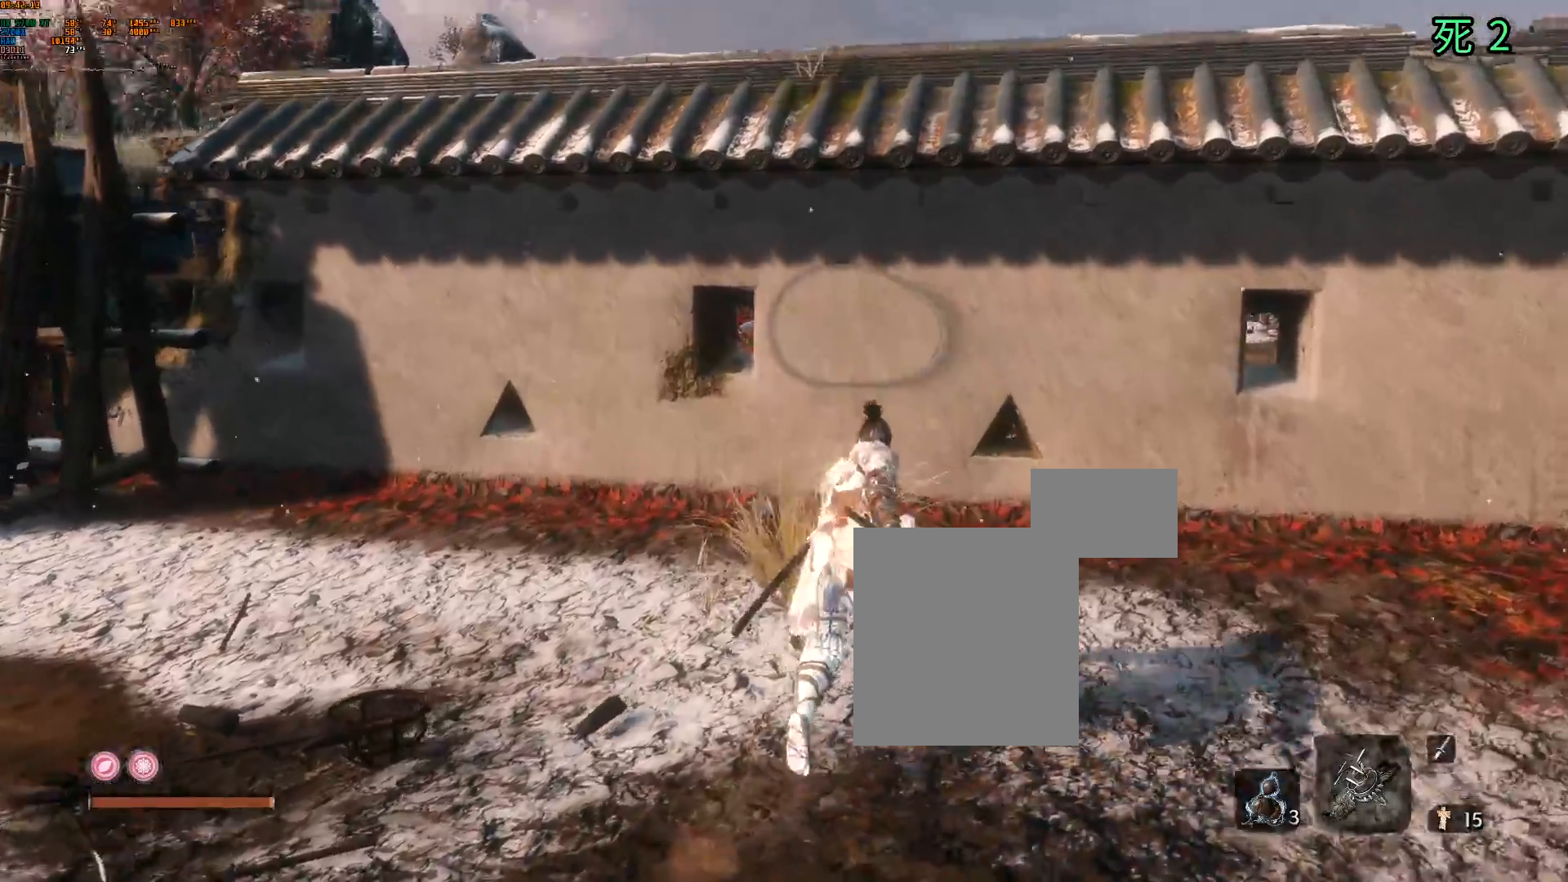
{"buttons": [], "left_stick": "left", "events": [[383, "left_stick", "left"]]}
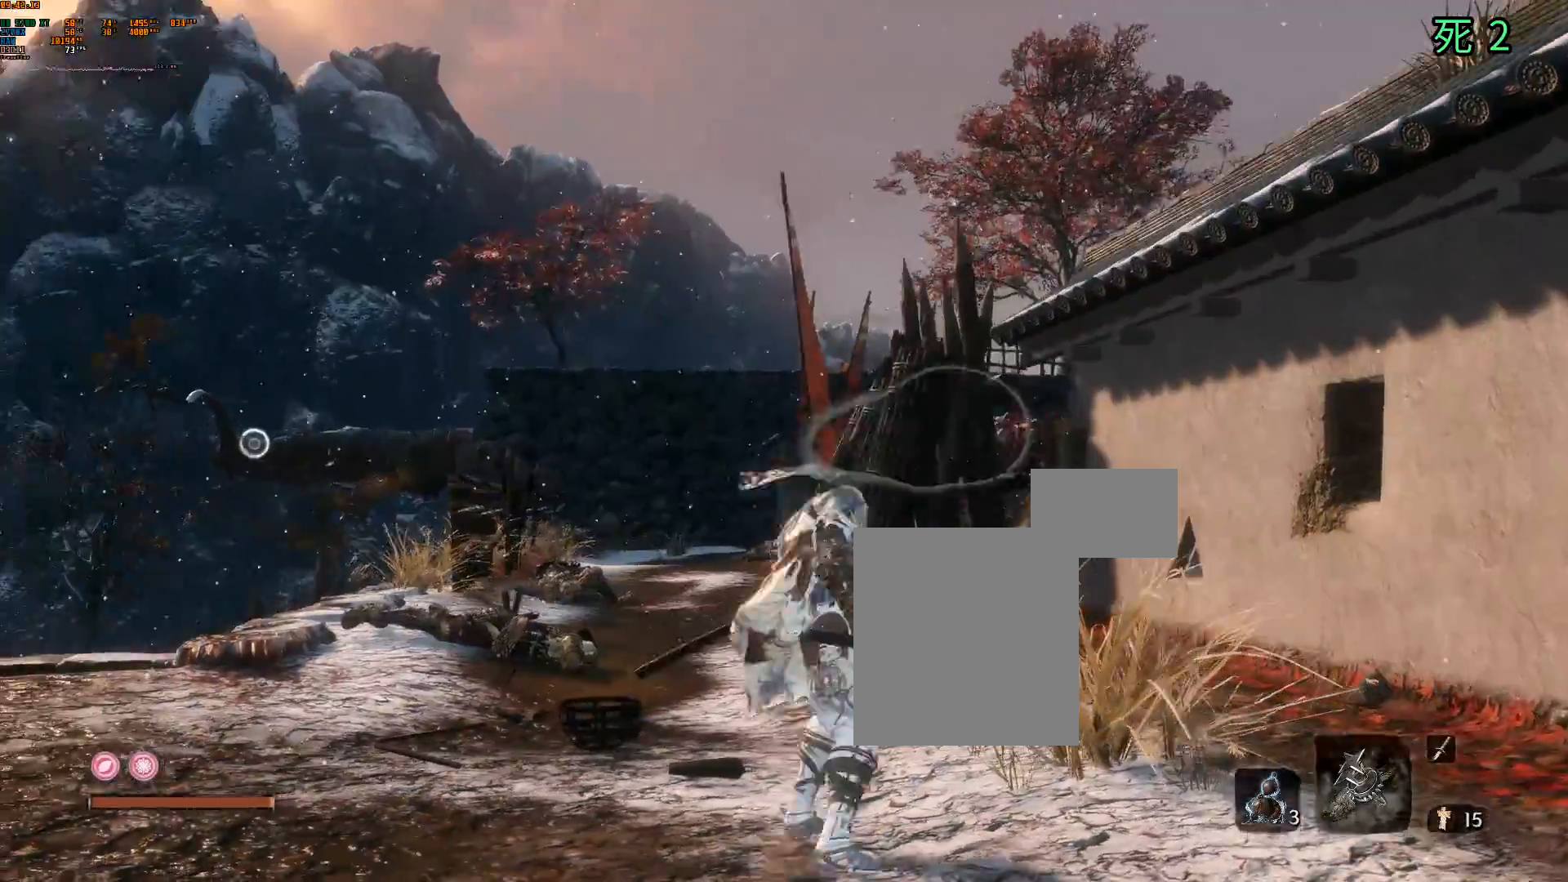
{"buttons": [], "left_stick": "left"}
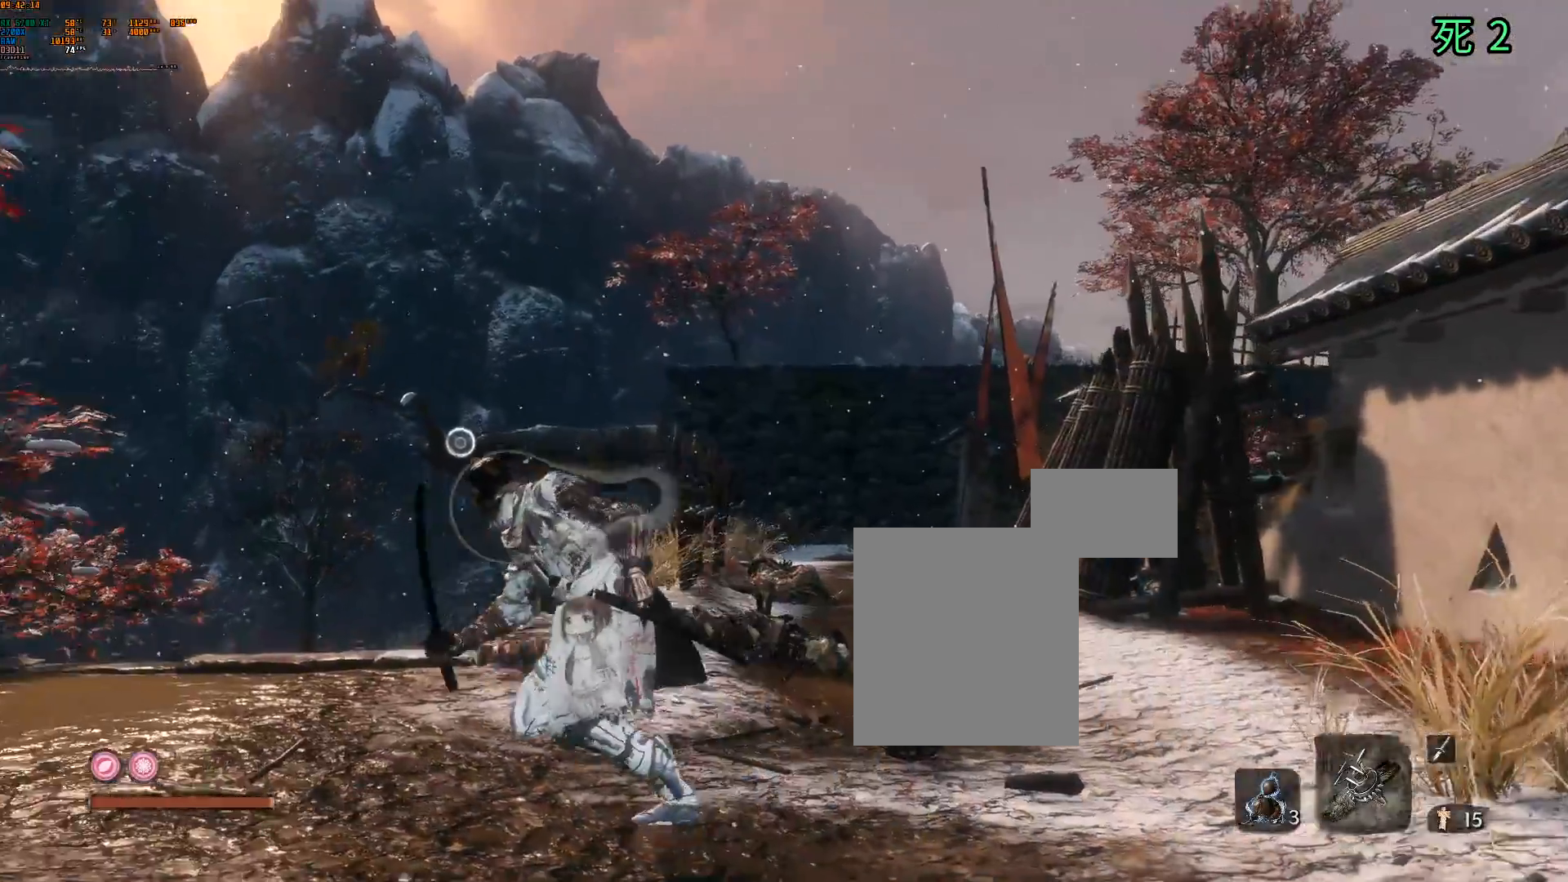
{"buttons": [], "left_stick": "center", "events": [[167, "left_stick", "center"]]}
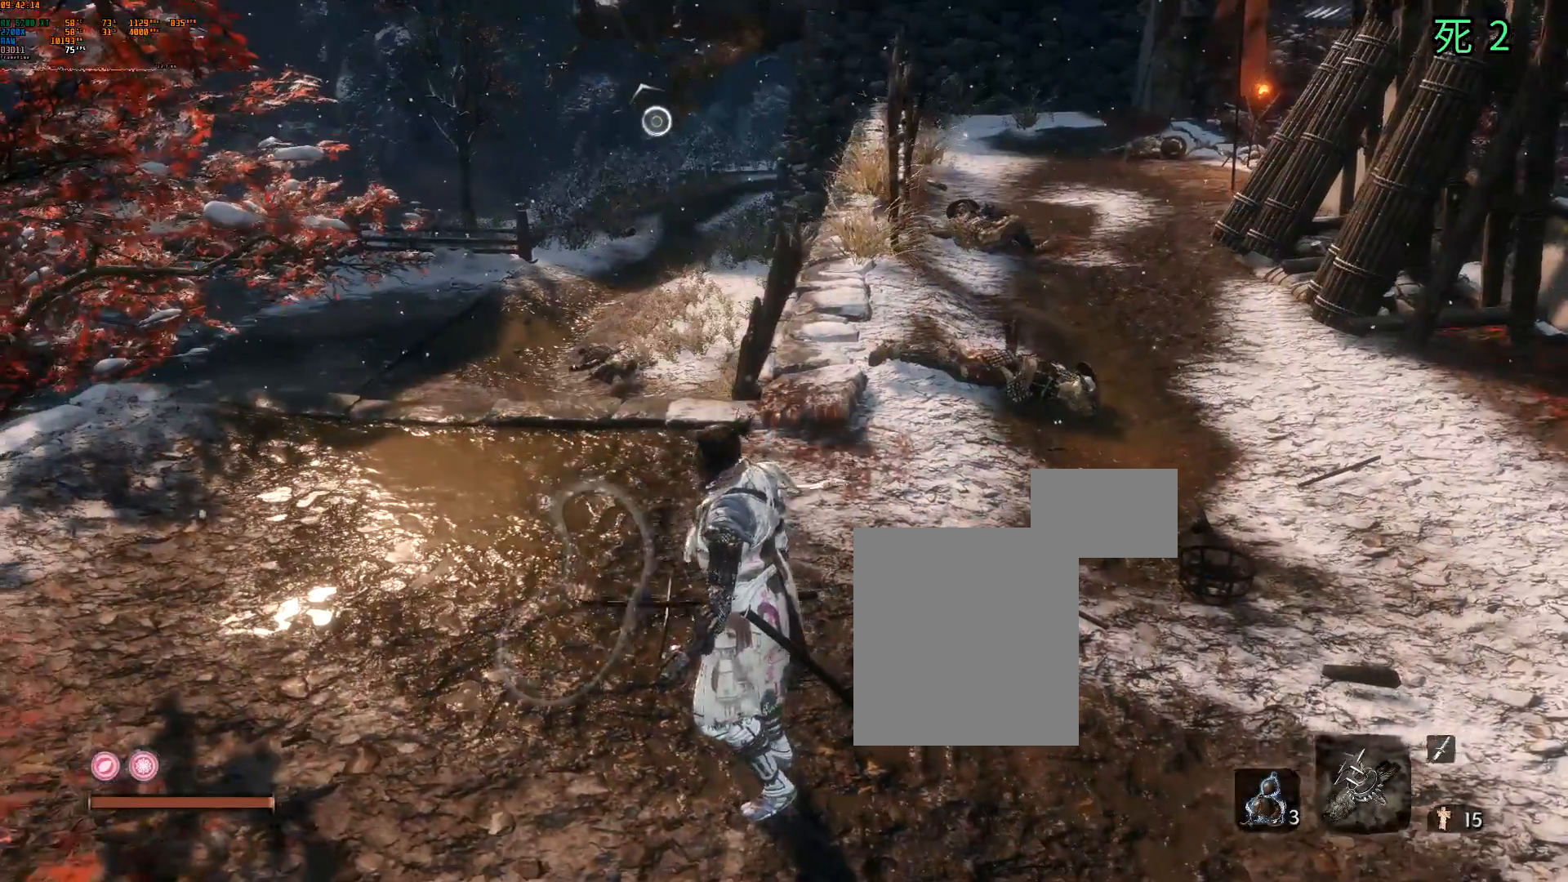
{"buttons": [], "left_stick": "right", "events": [[117, "DPAD_DOWN", "down"], [167, "DPAD_DOWN", "up"], [500, "left_stick", "right"]]}
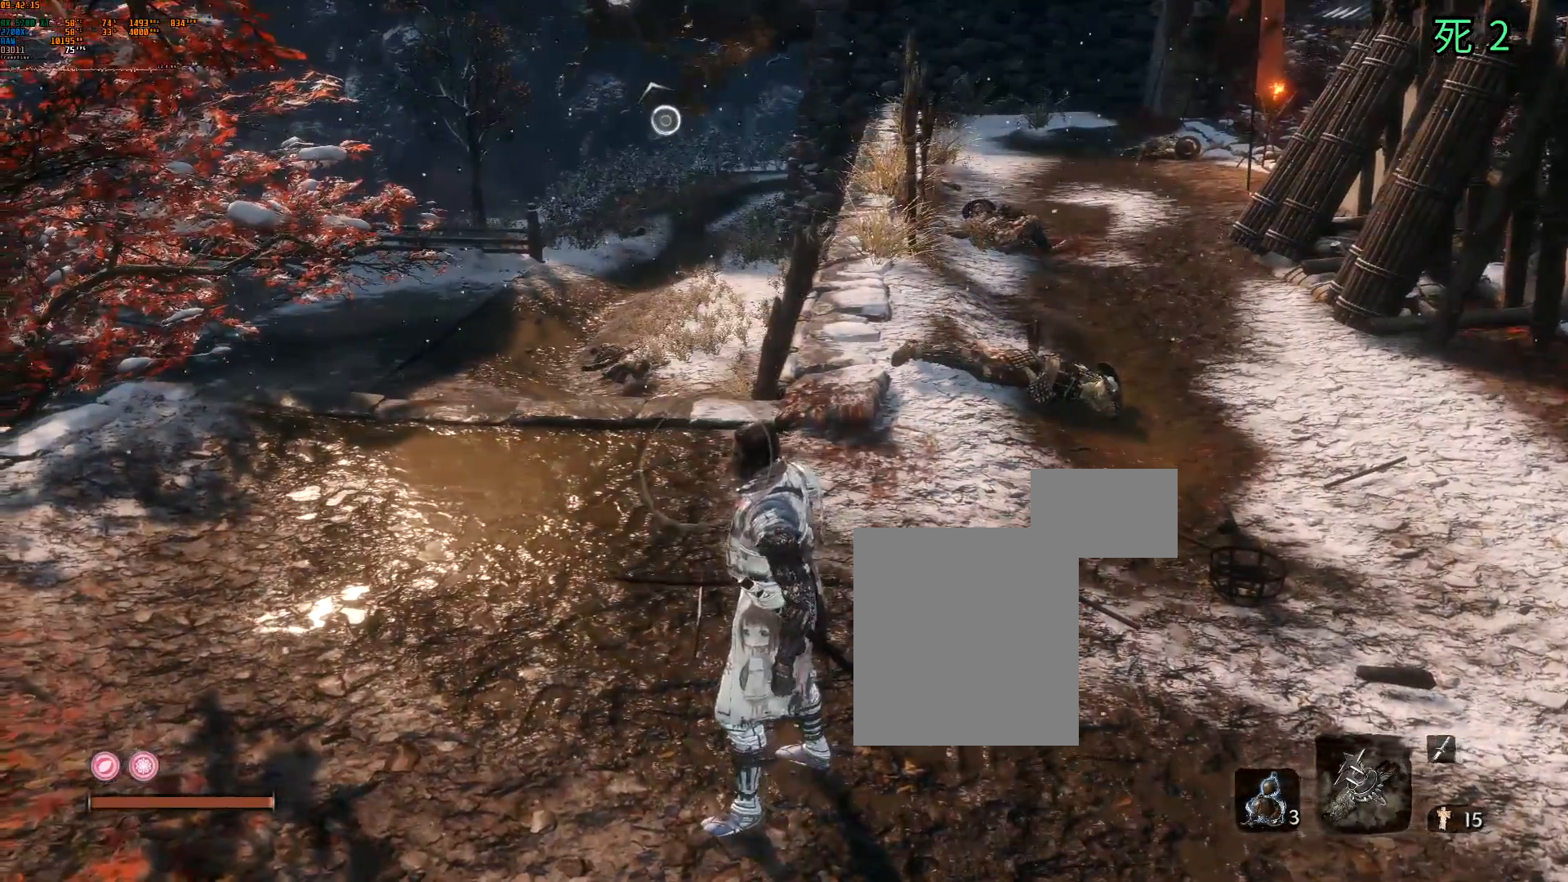
{"buttons": [], "left_stick": "center", "events": [[217, "left_stick", "up"], [367, "left_stick", "center"]]}
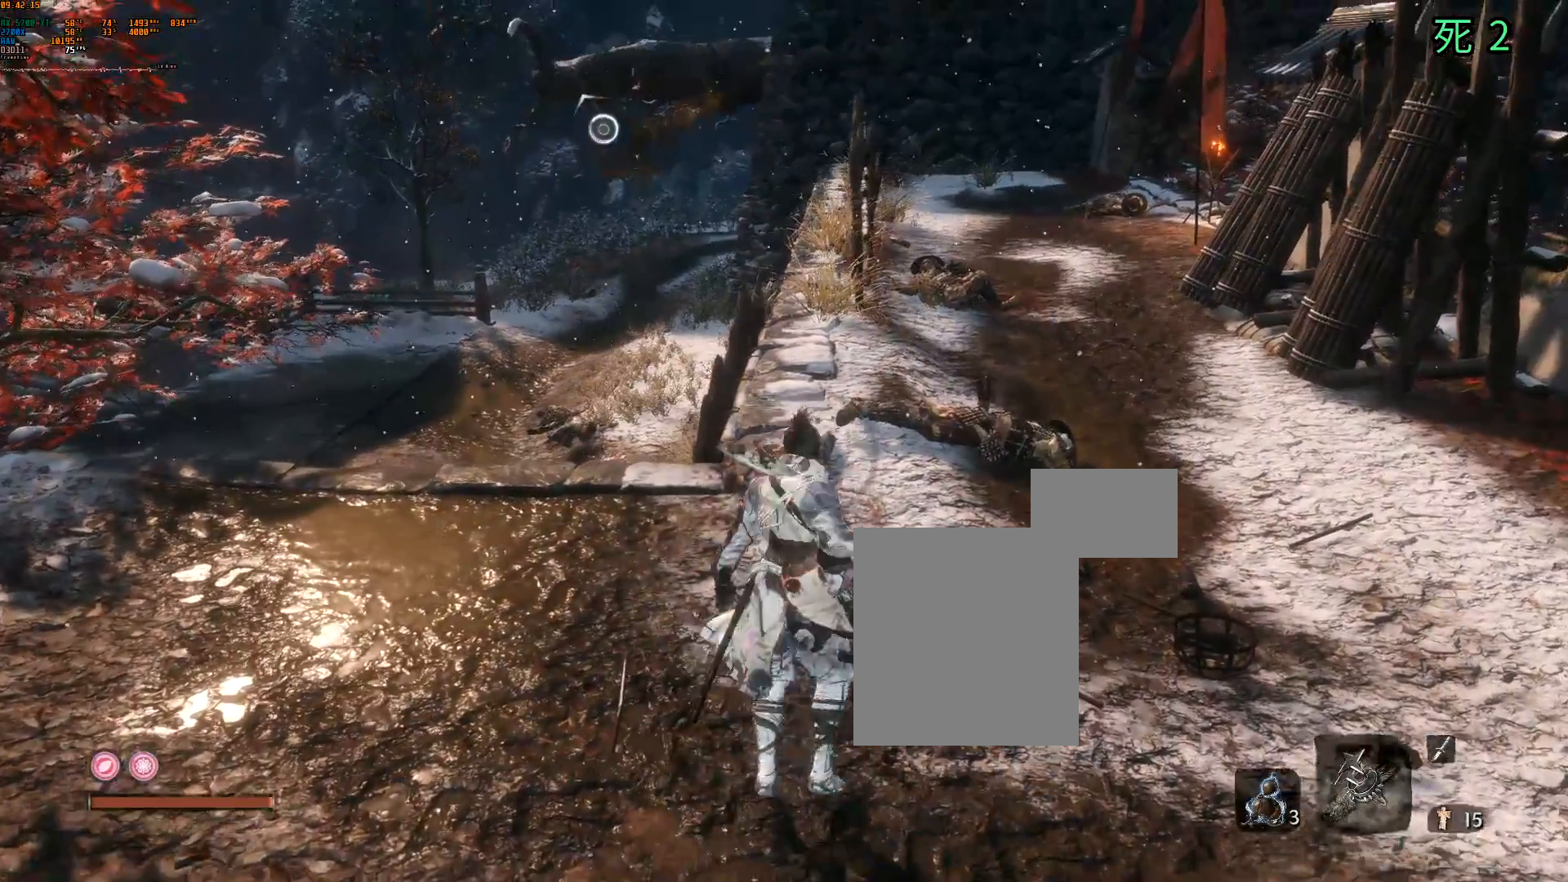
{"buttons": [], "left_stick": "center", "events": []}
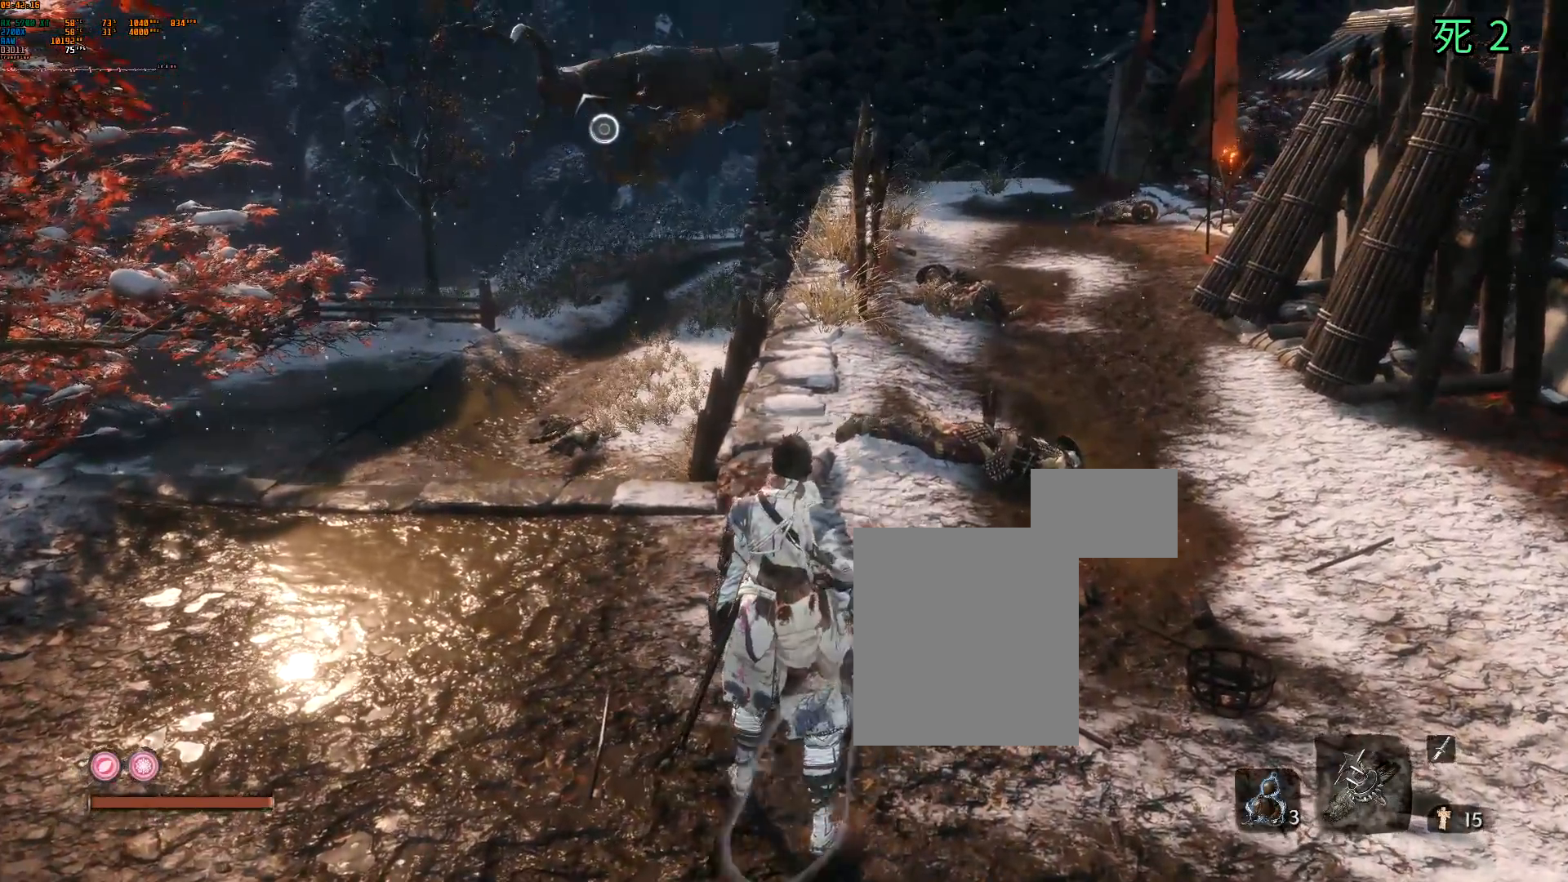
{"buttons": [], "left_stick": "center", "events": []}
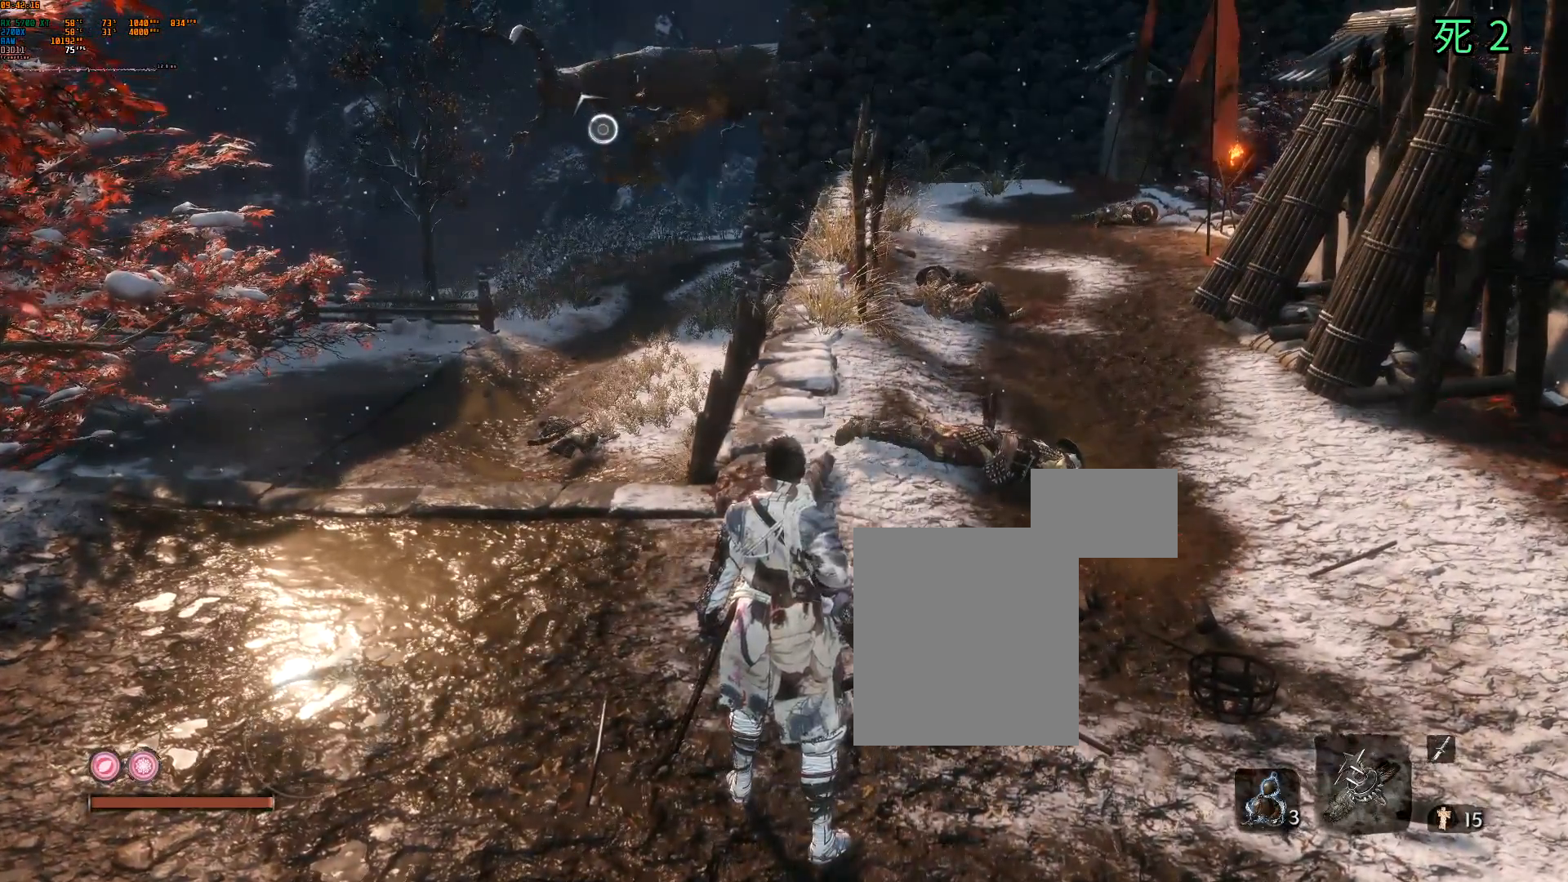
{"buttons": [], "left_stick": "center", "events": []}
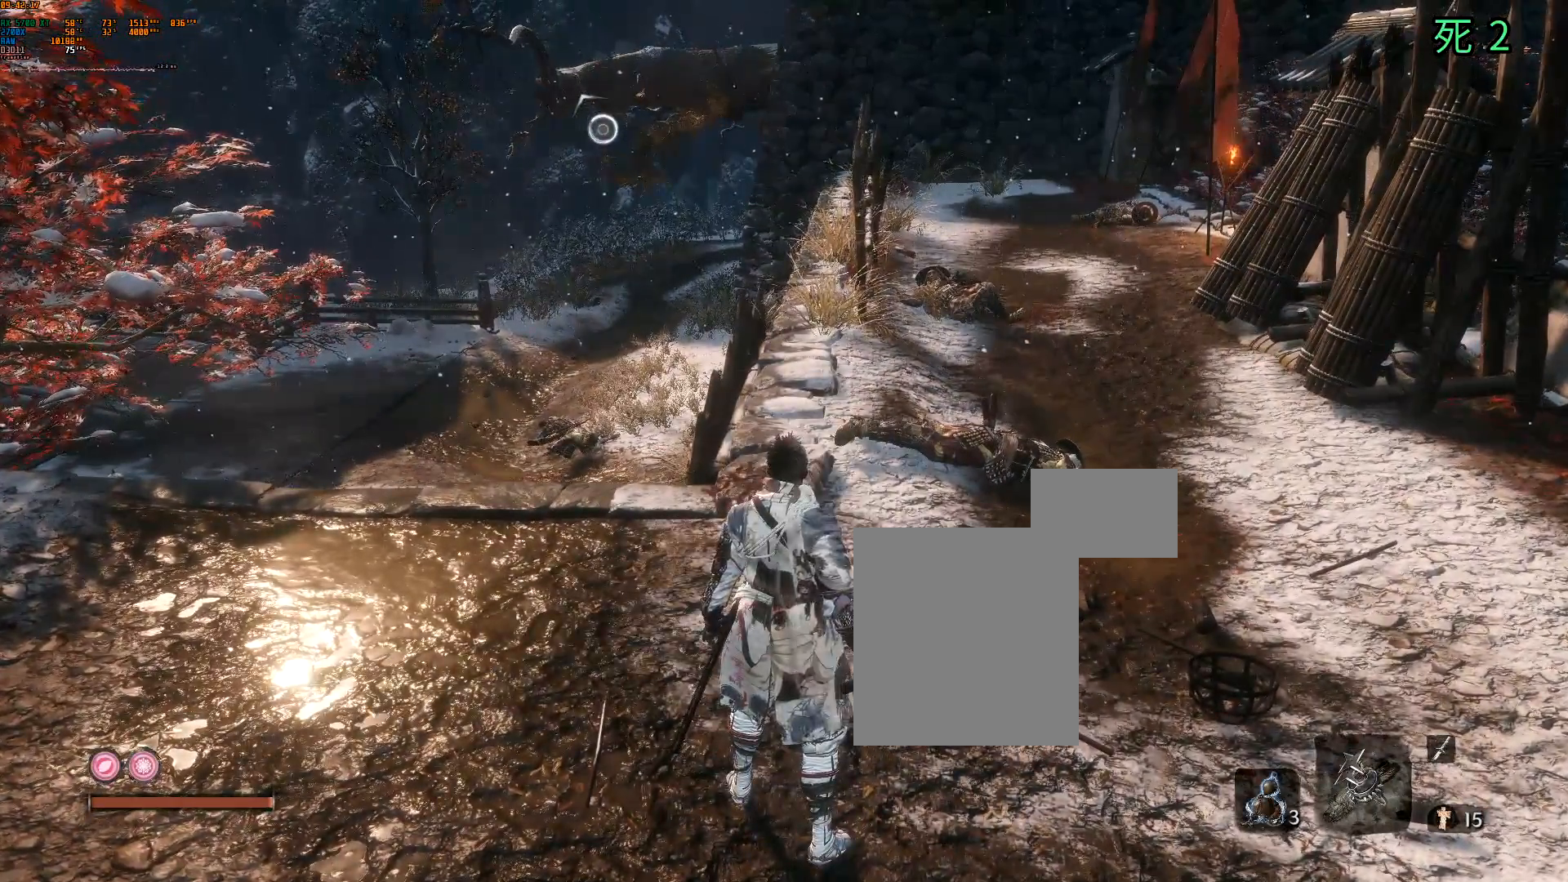
{"buttons": [], "left_stick": "center", "events": []}
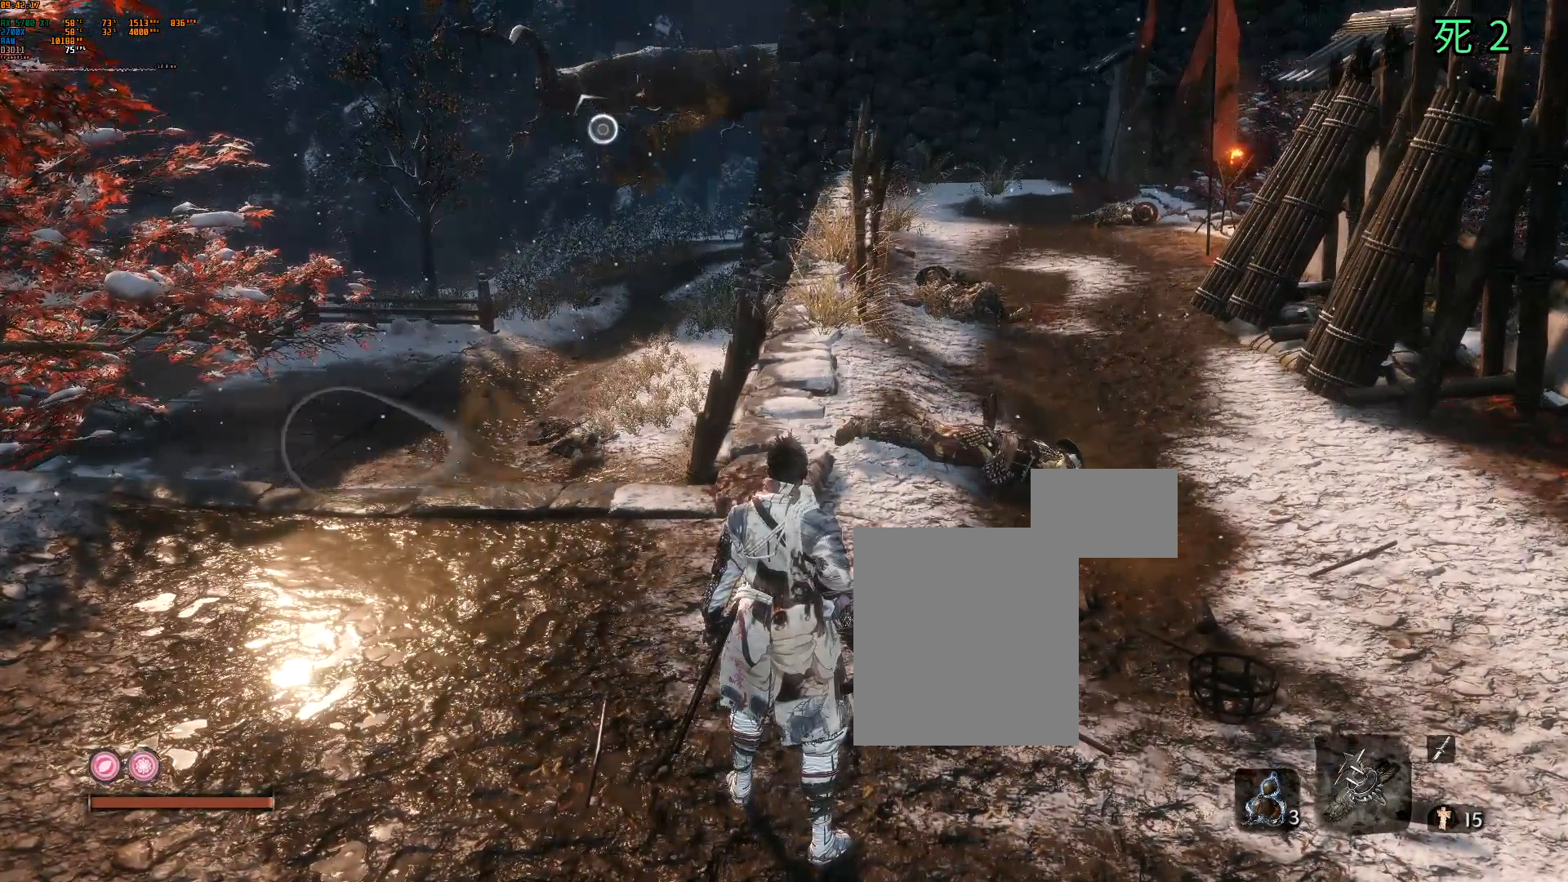
{"buttons": [], "left_stick": "center", "events": [[383, "A", "down"], [467, "A", "up"]]}
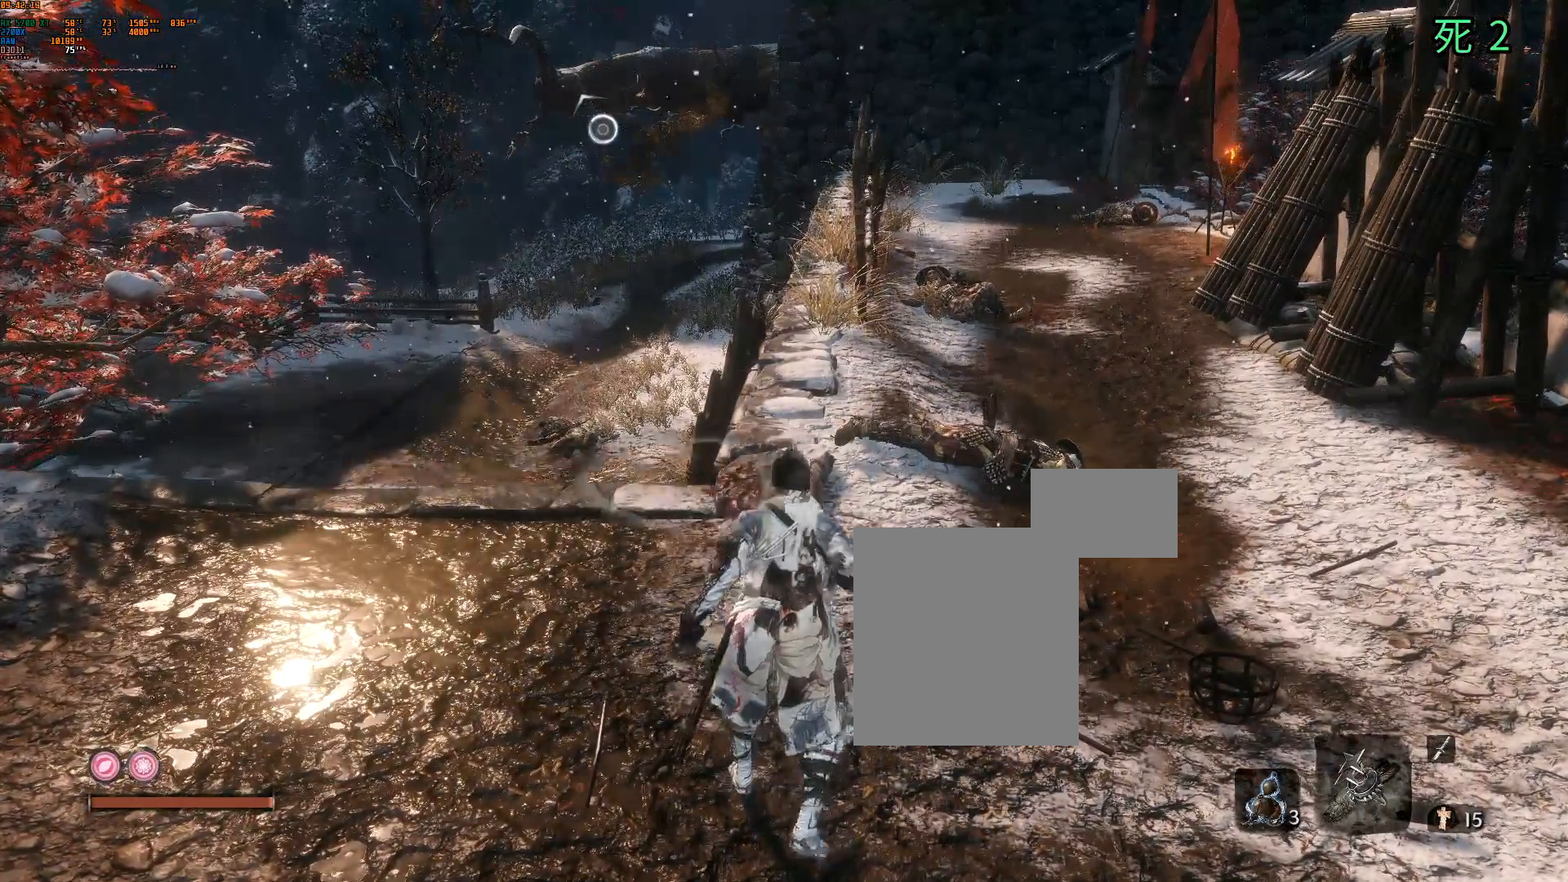
{"buttons": [], "left_stick": "center", "events": []}
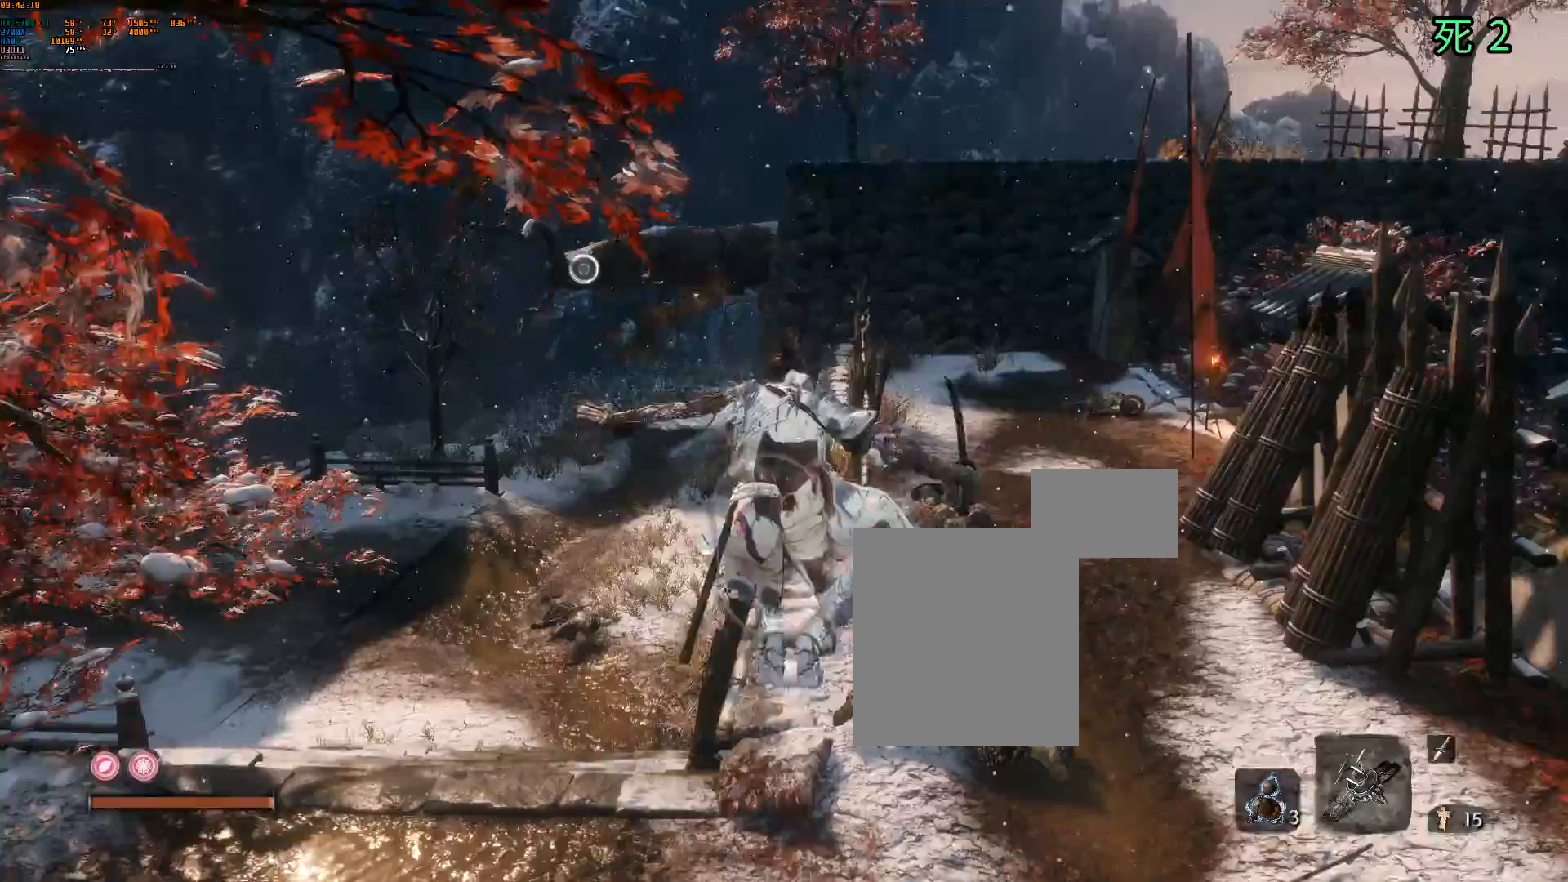
{"buttons": ["A"], "left_stick": "center", "events": [[500, "A", "down"]]}
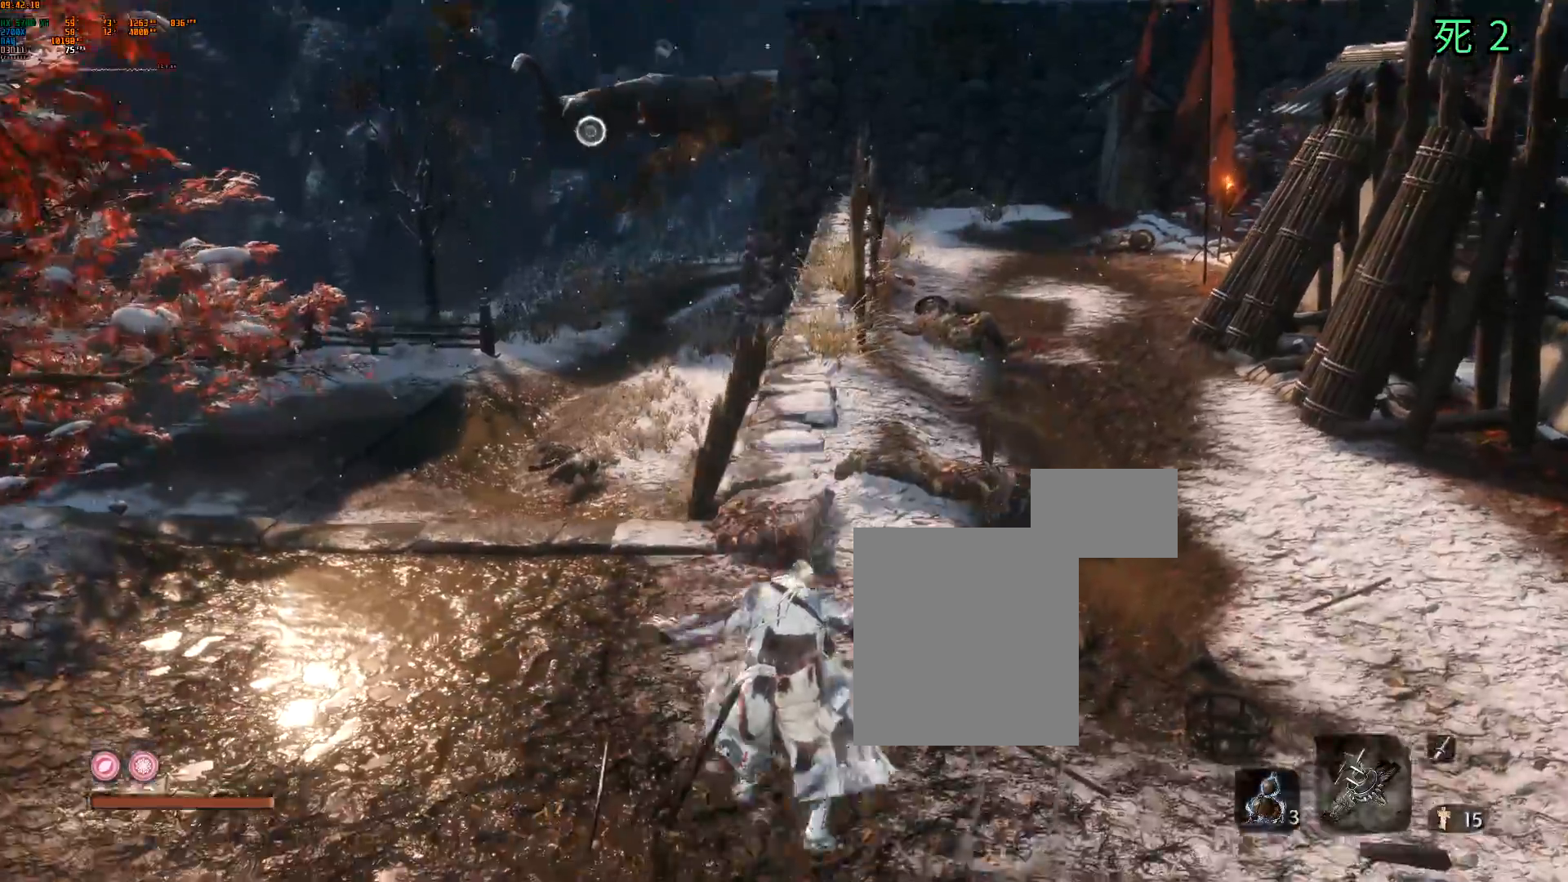
{"buttons": [], "left_stick": "center", "events": [[17, "A", "up"], [167, "DPAD_RIGHT", "down"], [350, "DPAD_RIGHT", "up"]]}
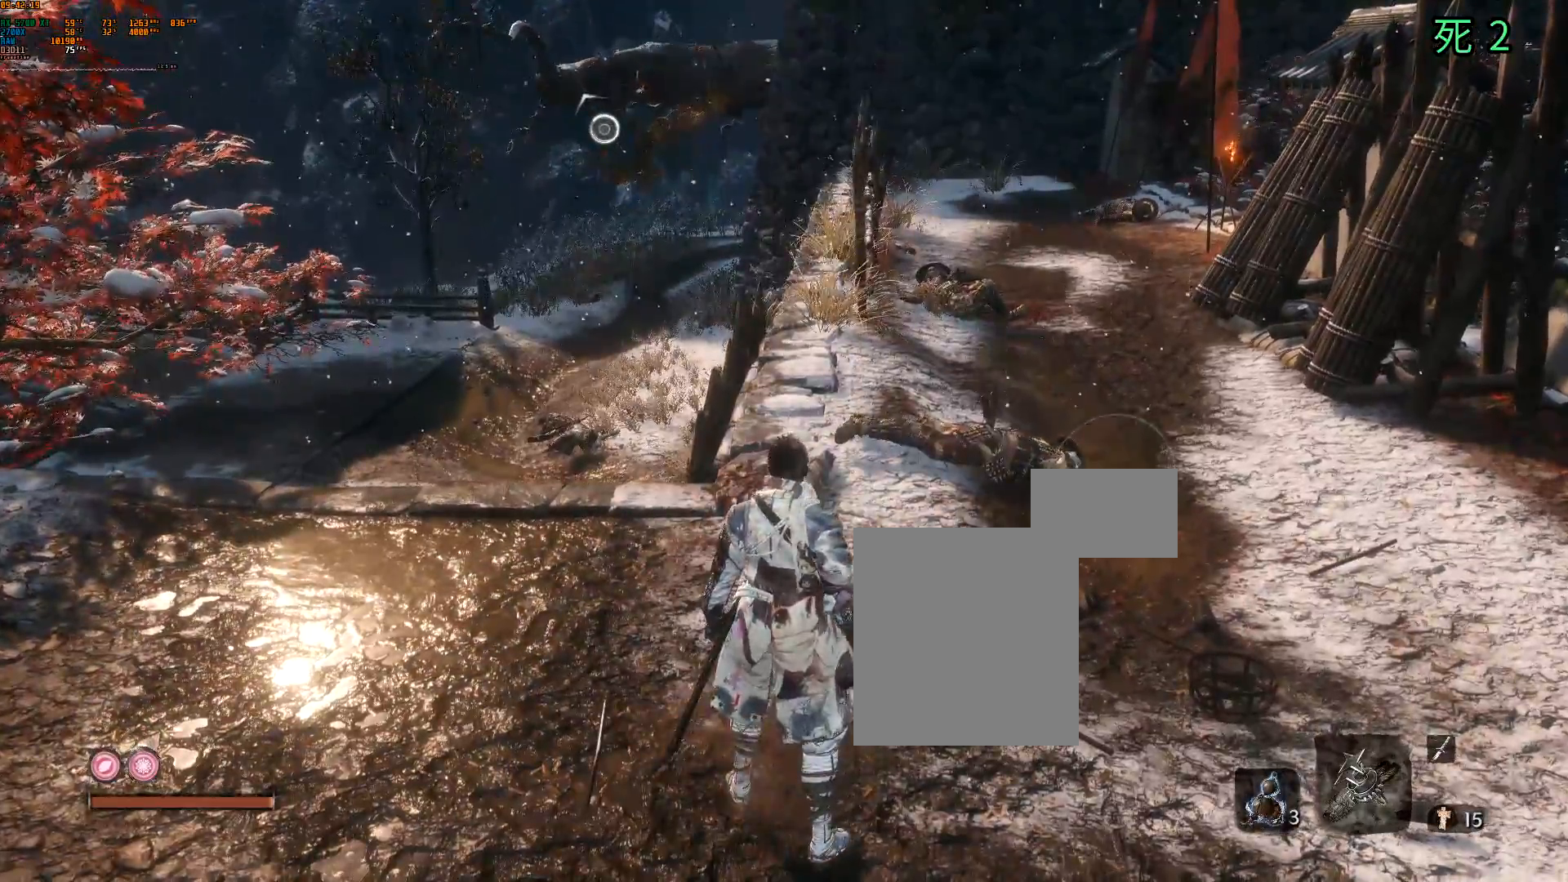
{"buttons": [], "left_stick": "center", "events": []}
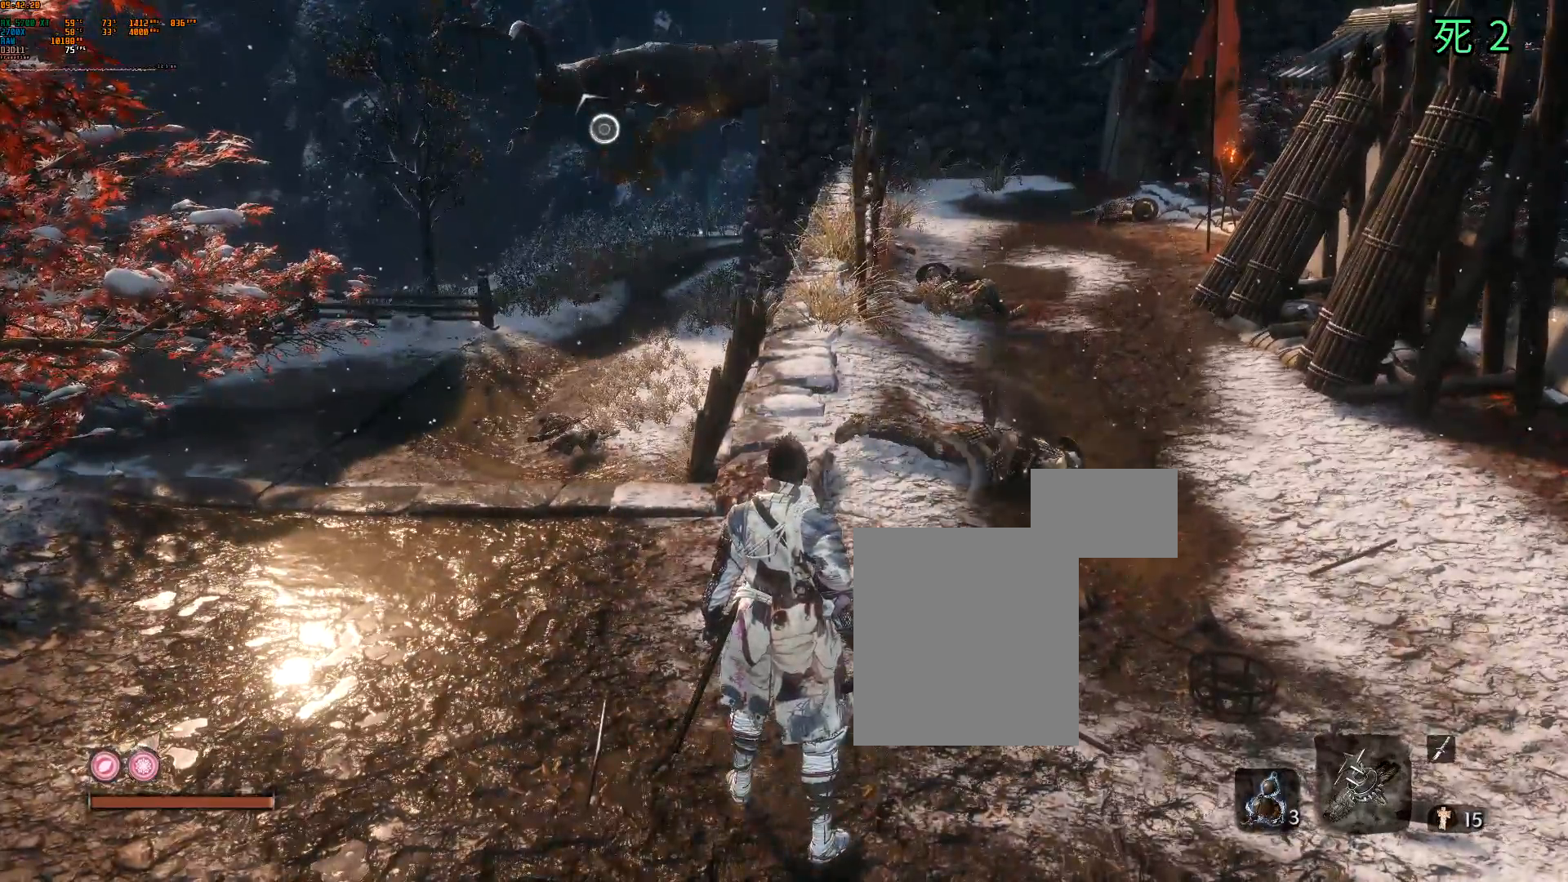
{"buttons": [], "left_stick": "center", "events": []}